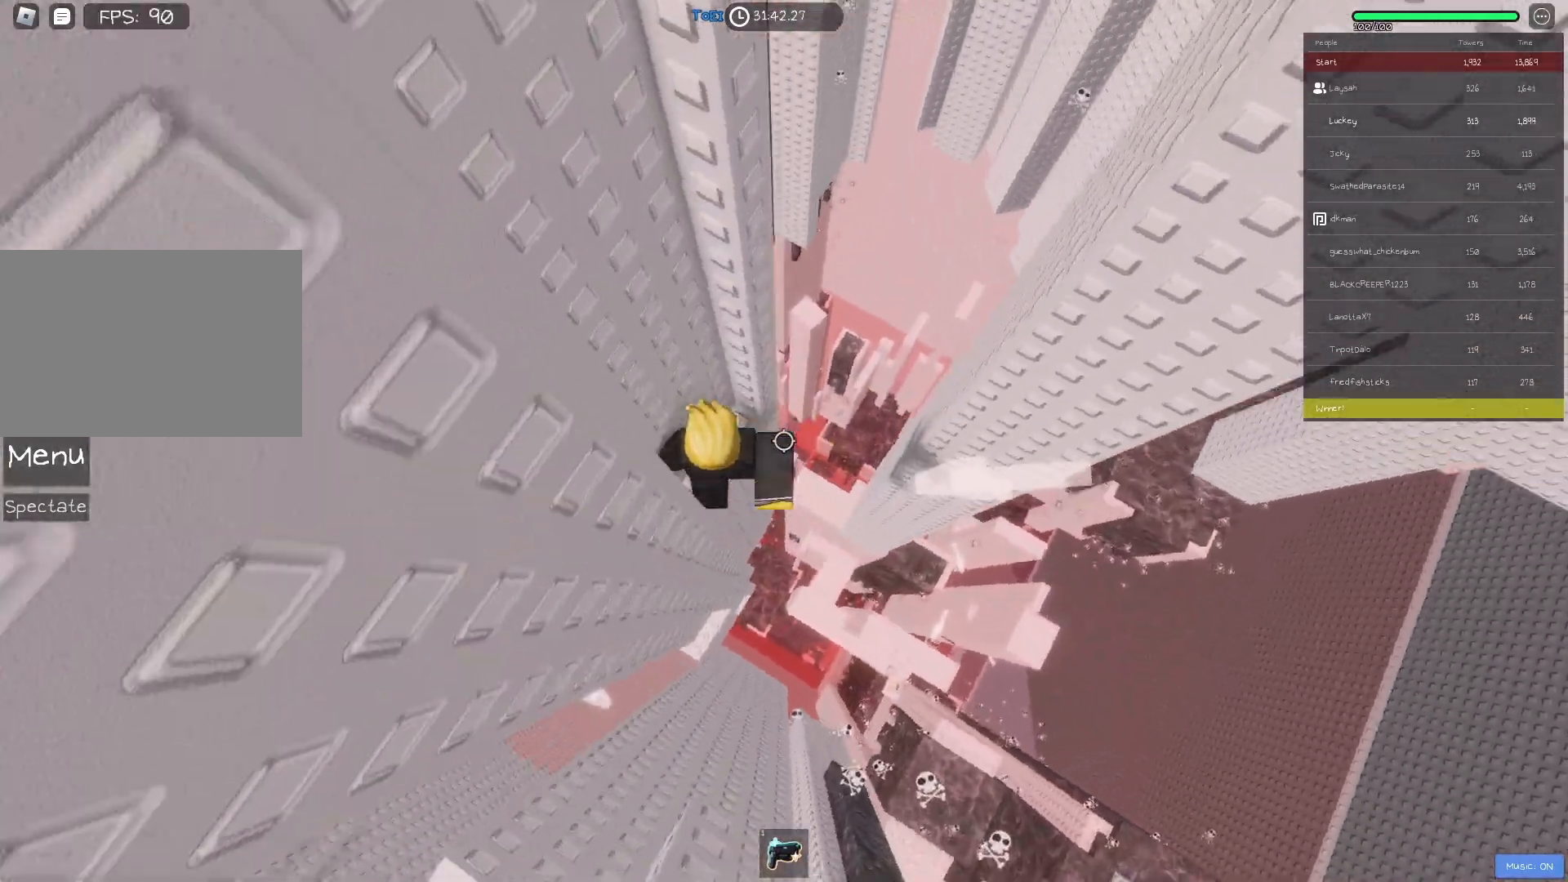
Gameplay with keyboard; each line is a JSON object with the keys held at the frame after it. "events" lists presses ("down") and releases ("up") of "a", "ctrl", "d", "e", "f", "q", "r", "s", "shift", "space", "tab" and "w" between this image and that frame as [ms after this image, input, new state], when the widget could be followed in between. No other keys are recorded. Mouse input is not recorded.
{"keys": [], "events": [[150, "w", "down"], [250, "w", "up"], [267, "a", "up"]]}
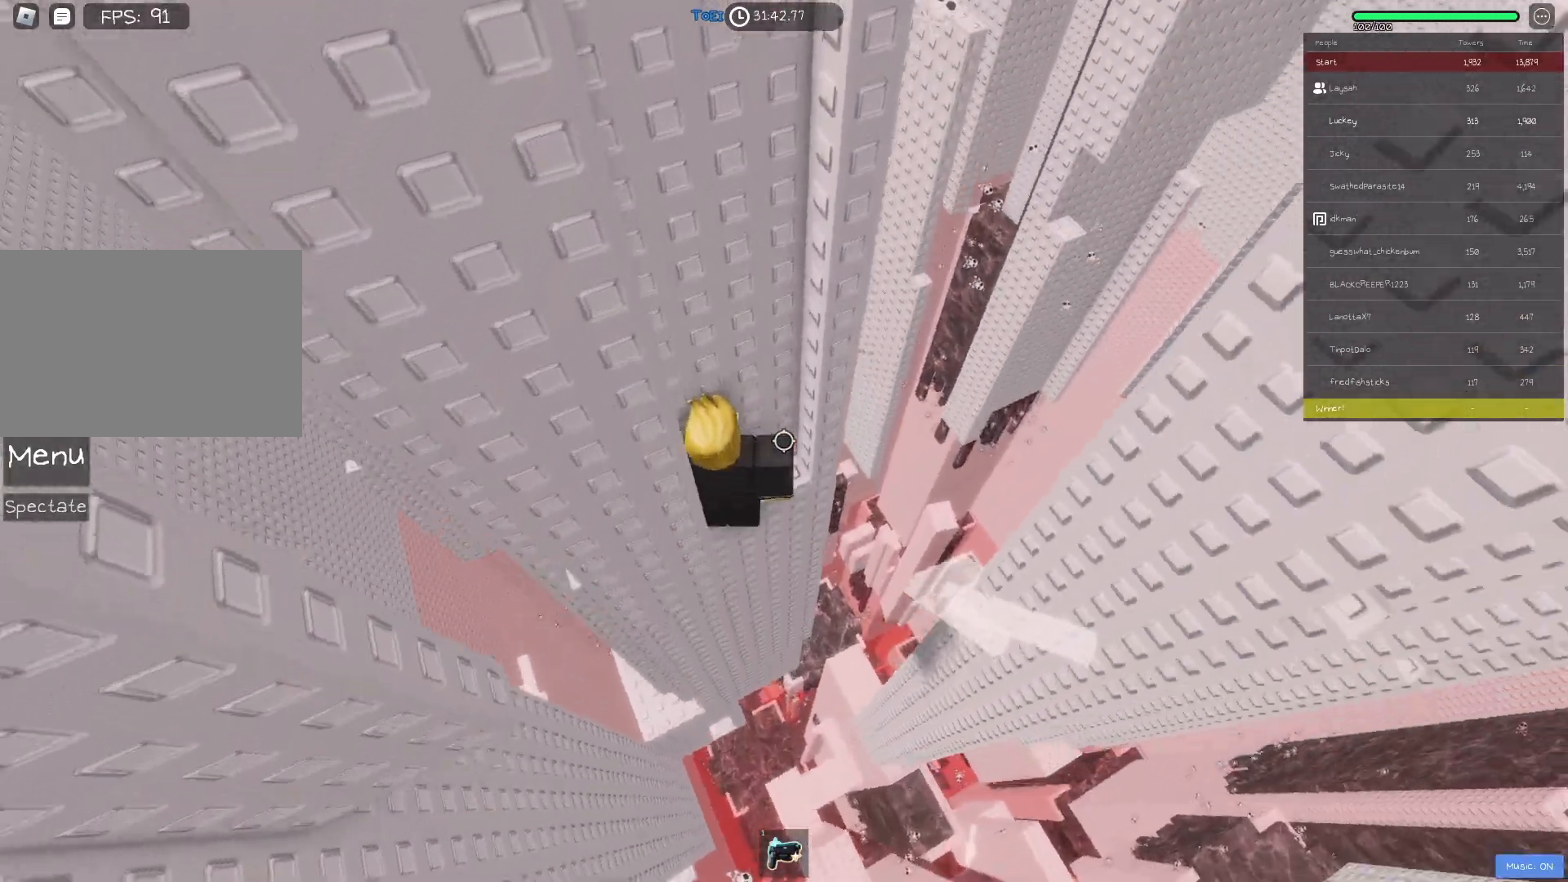
{"keys": [], "events": [[367, "w", "down"], [483, "w", "up"]]}
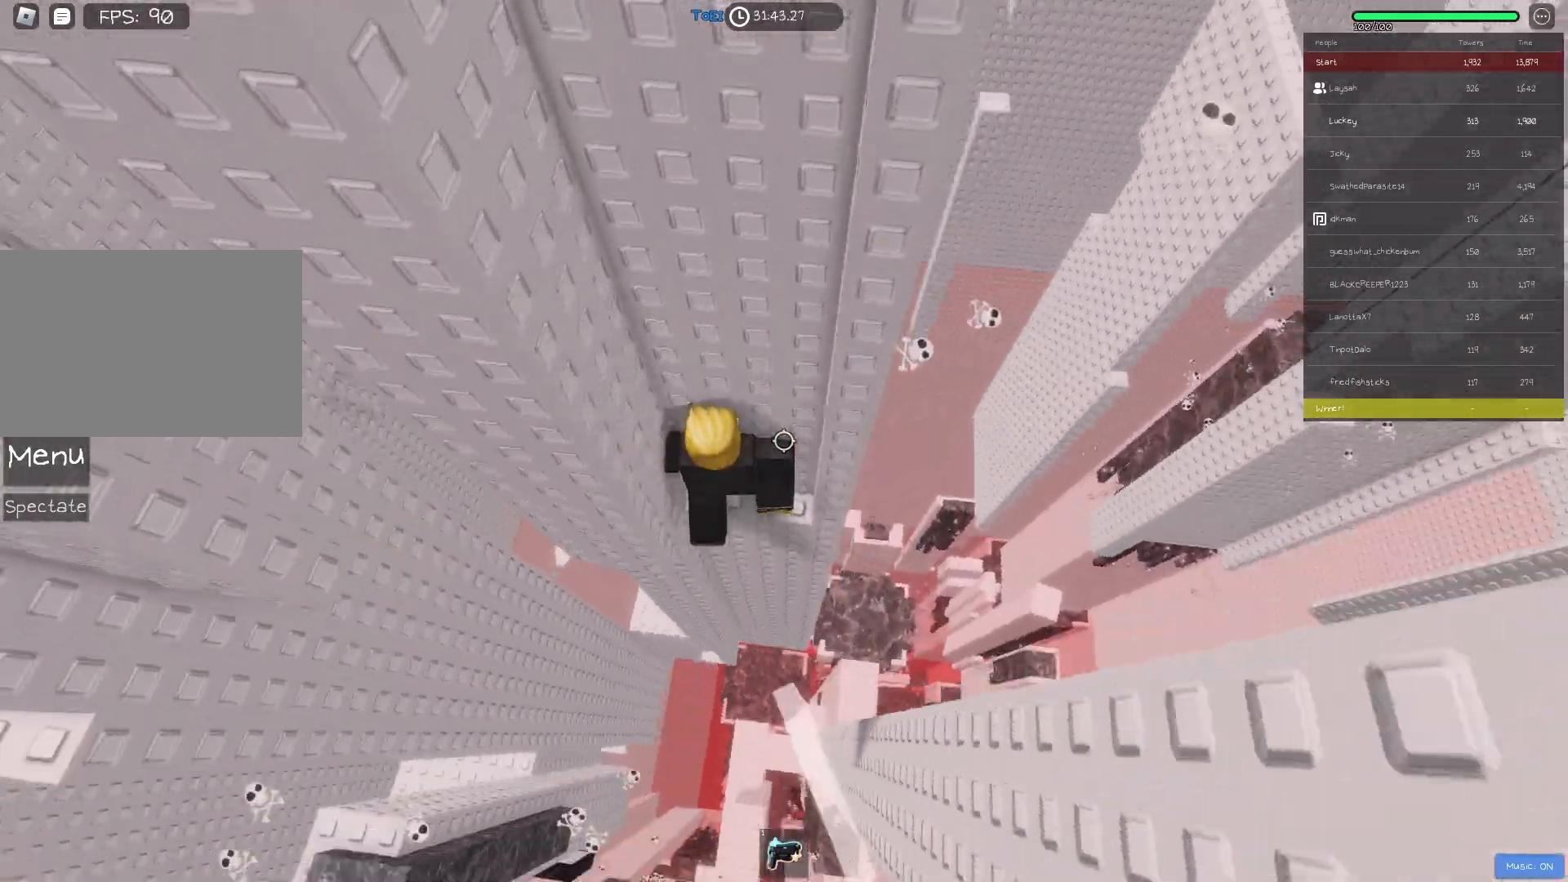
{"keys": ["a"], "events": [[467, "a", "down"]]}
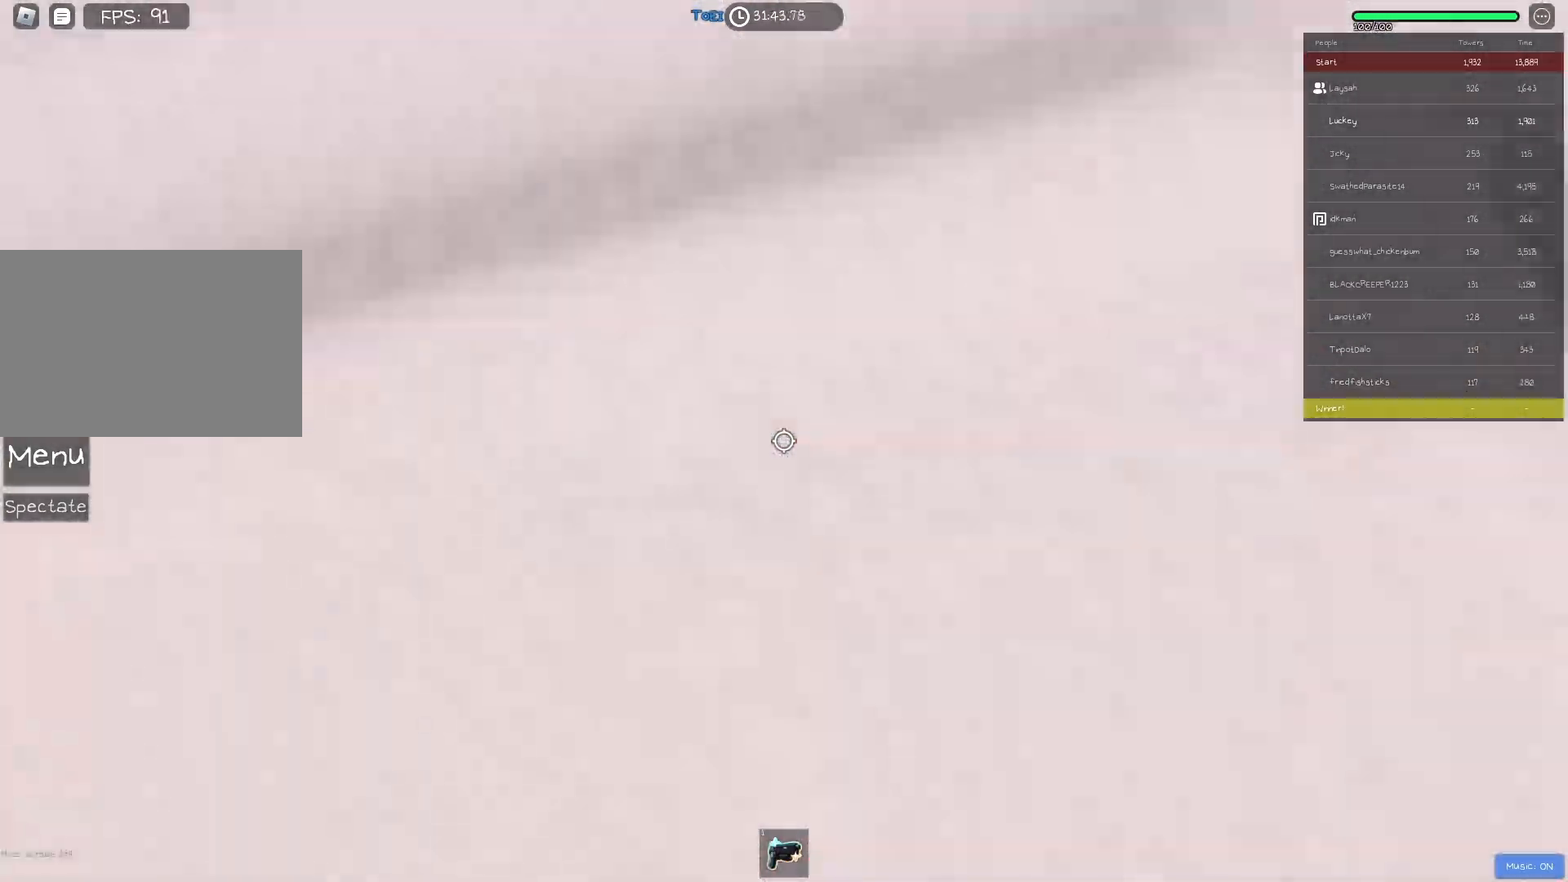
{"keys": ["a"], "events": [[100, "space", "down"], [233, "space", "up"]]}
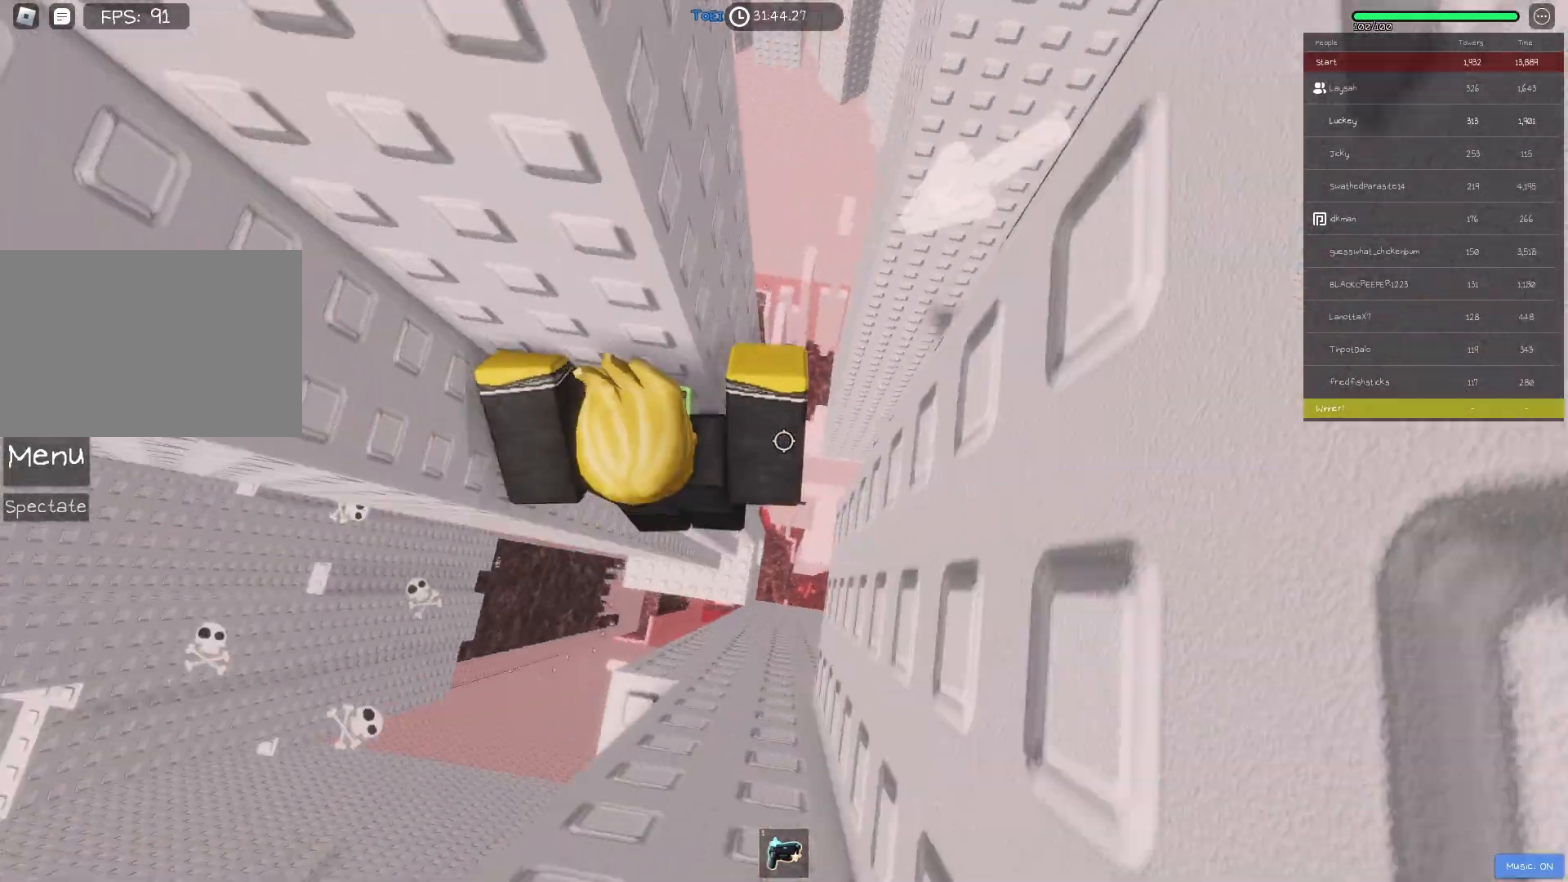
{"keys": [], "events": [[33, "w", "down"], [317, "w", "up"], [400, "a", "up"]]}
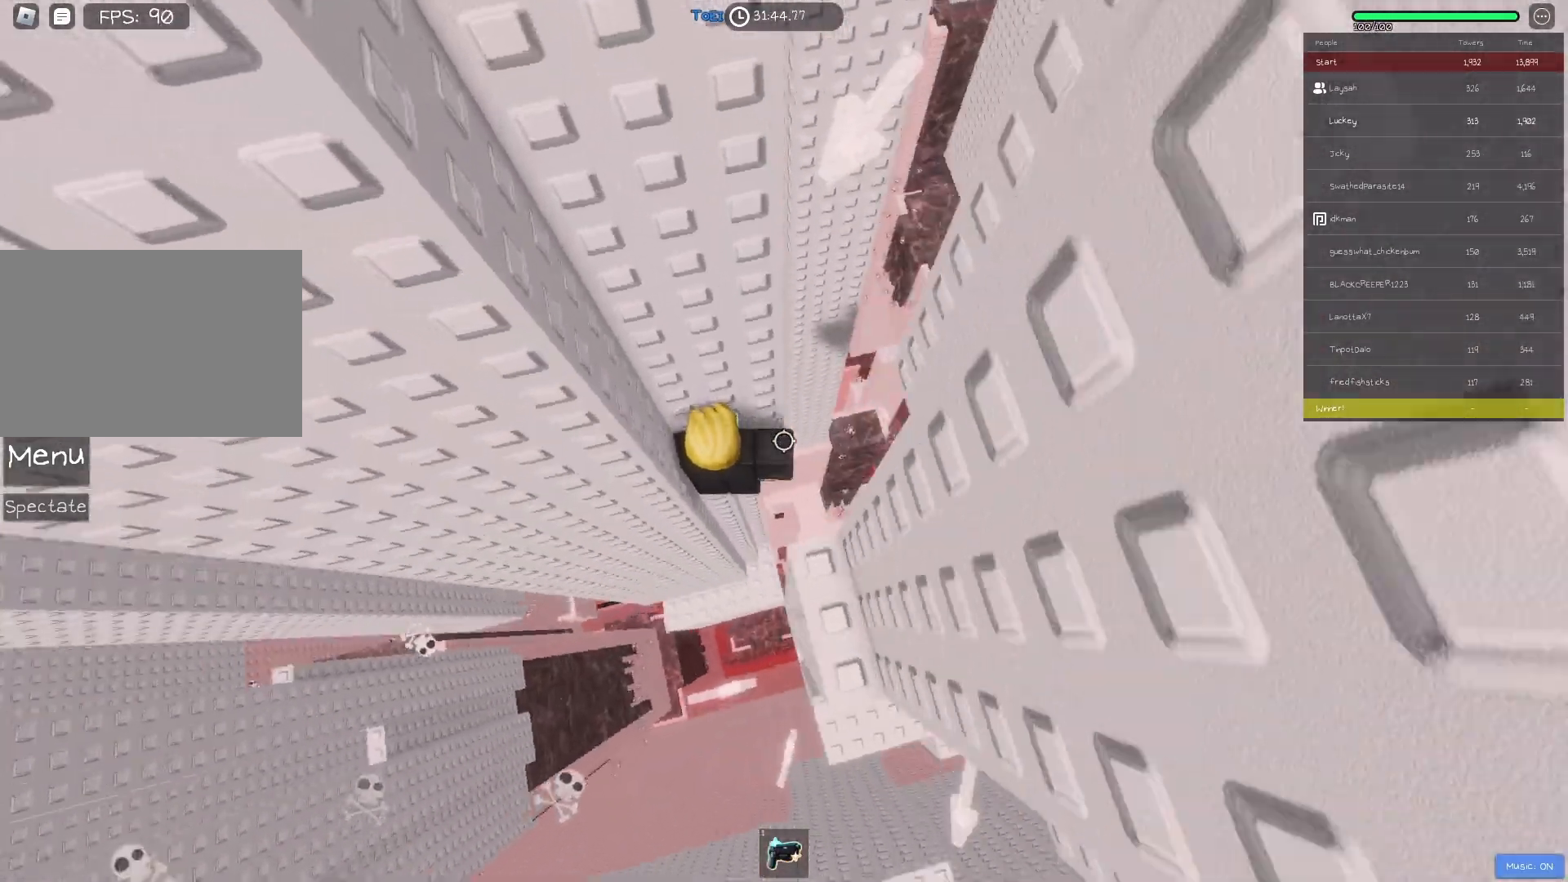
{"keys": [], "events": []}
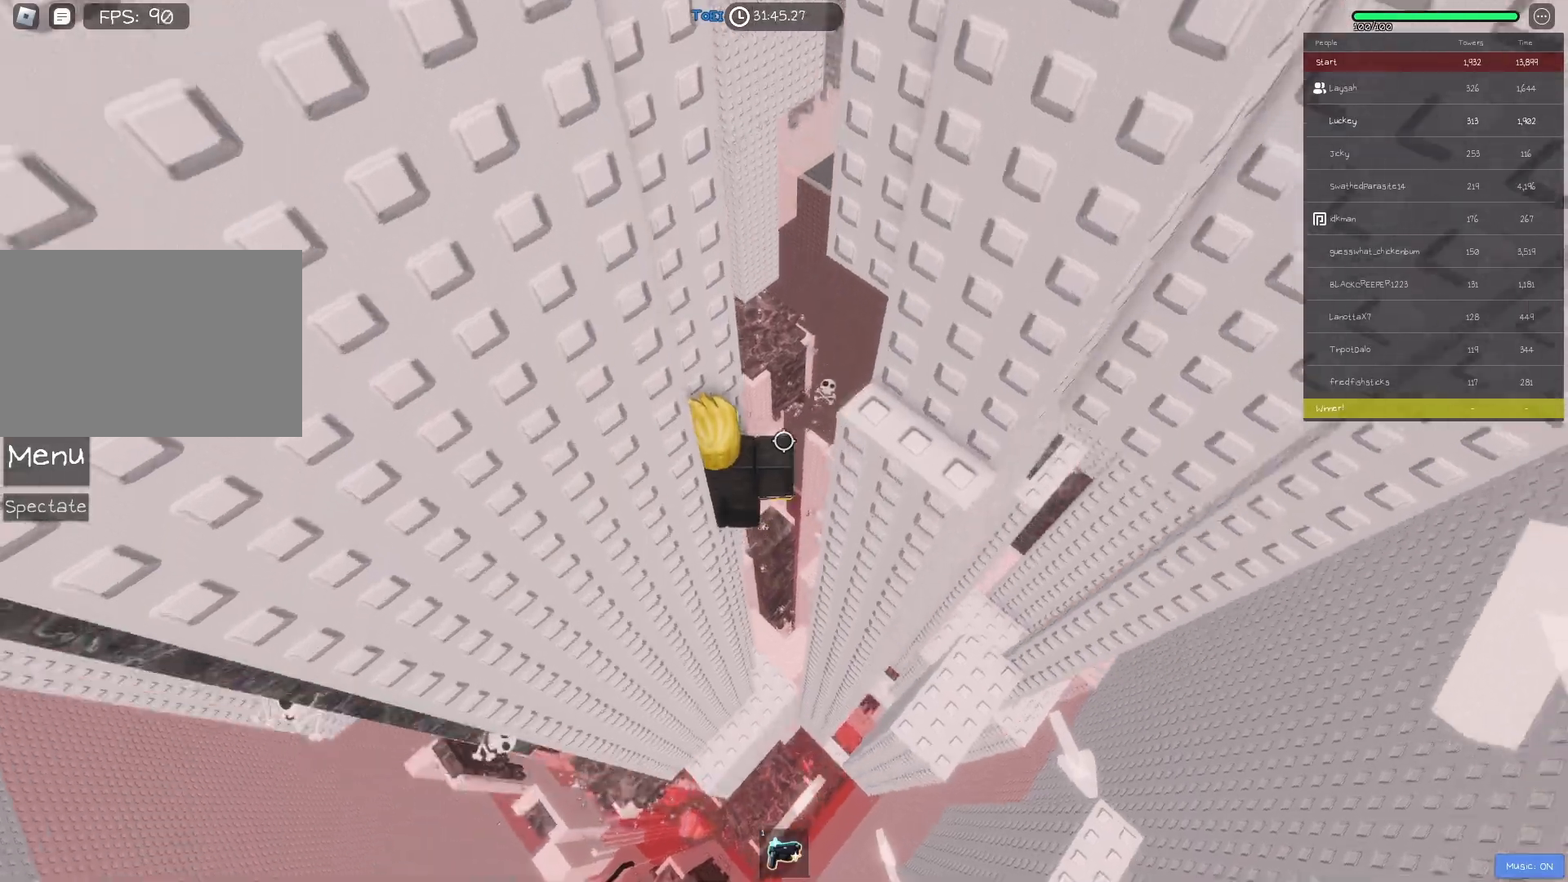
{"keys": [], "events": [[217, "a", "down"], [233, "s", "down"], [350, "s", "up"], [367, "a", "up"]]}
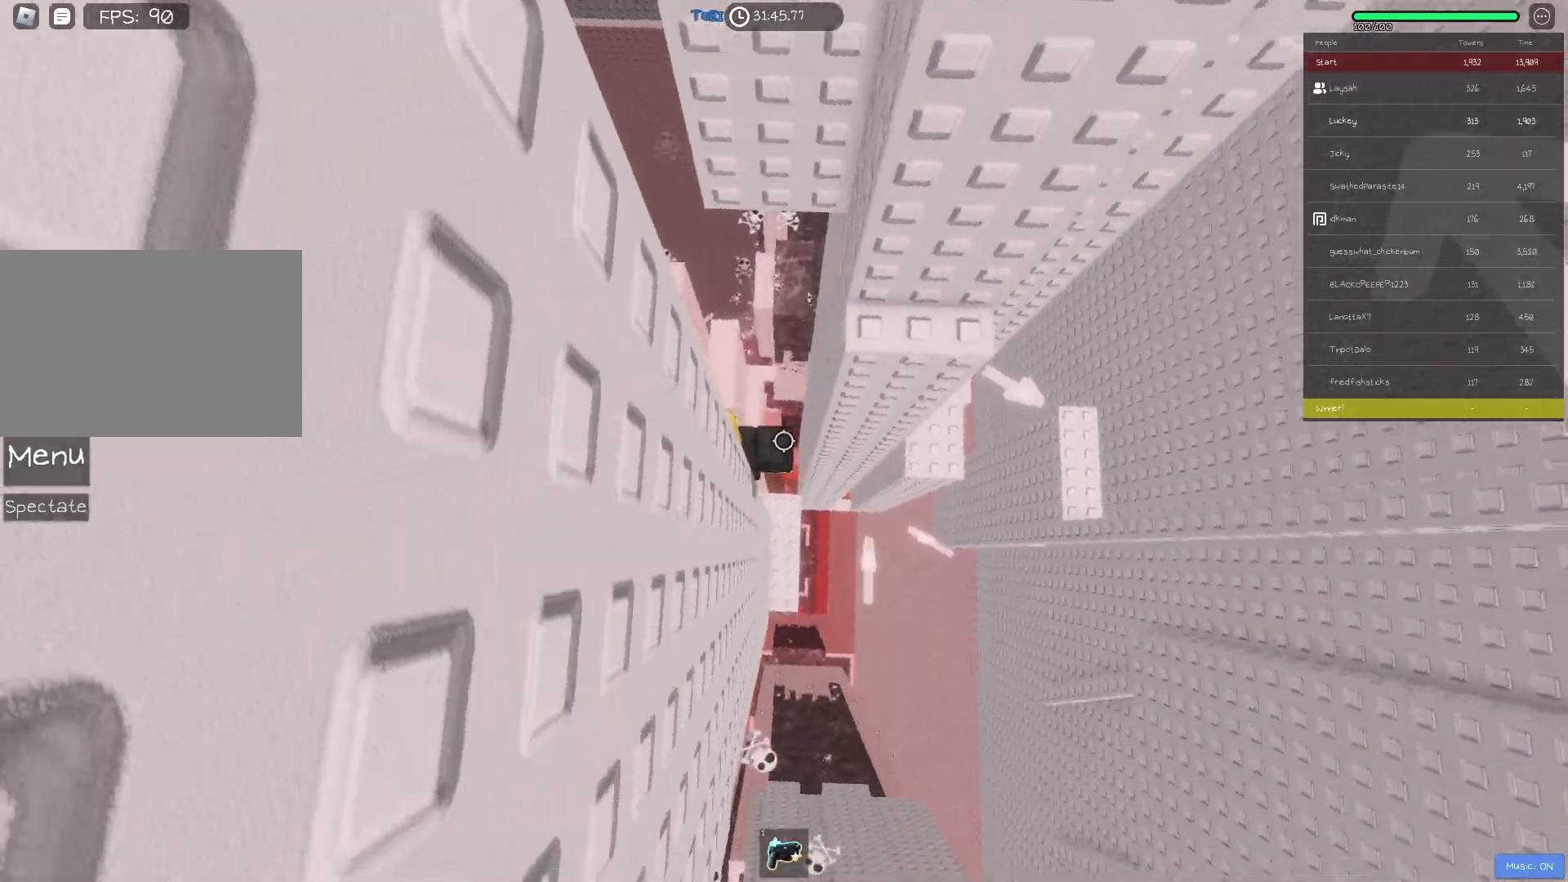
{"keys": ["d", "w"], "events": [[50, "d", "down"], [117, "space", "down"], [217, "space", "up"], [217, "w", "down"], [267, "d", "up"], [483, "d", "down"]]}
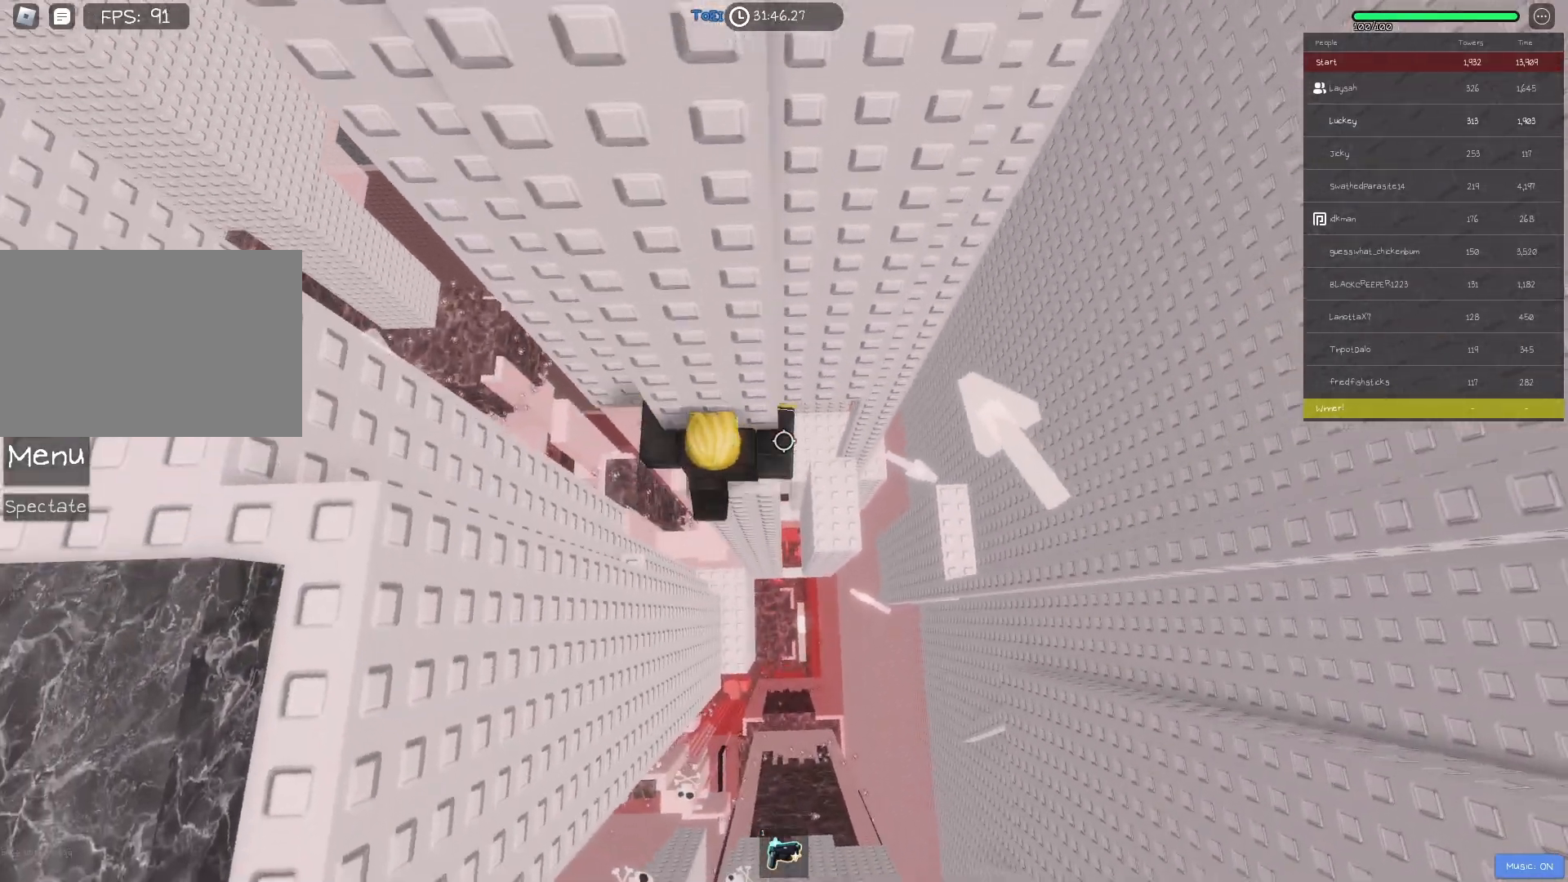
{"keys": ["shift"], "events": [[83, "d", "up"], [83, "w", "up"], [267, "d", "down"], [267, "w", "down"], [383, "d", "up"], [383, "w", "up"], [483, "shift", "down"]]}
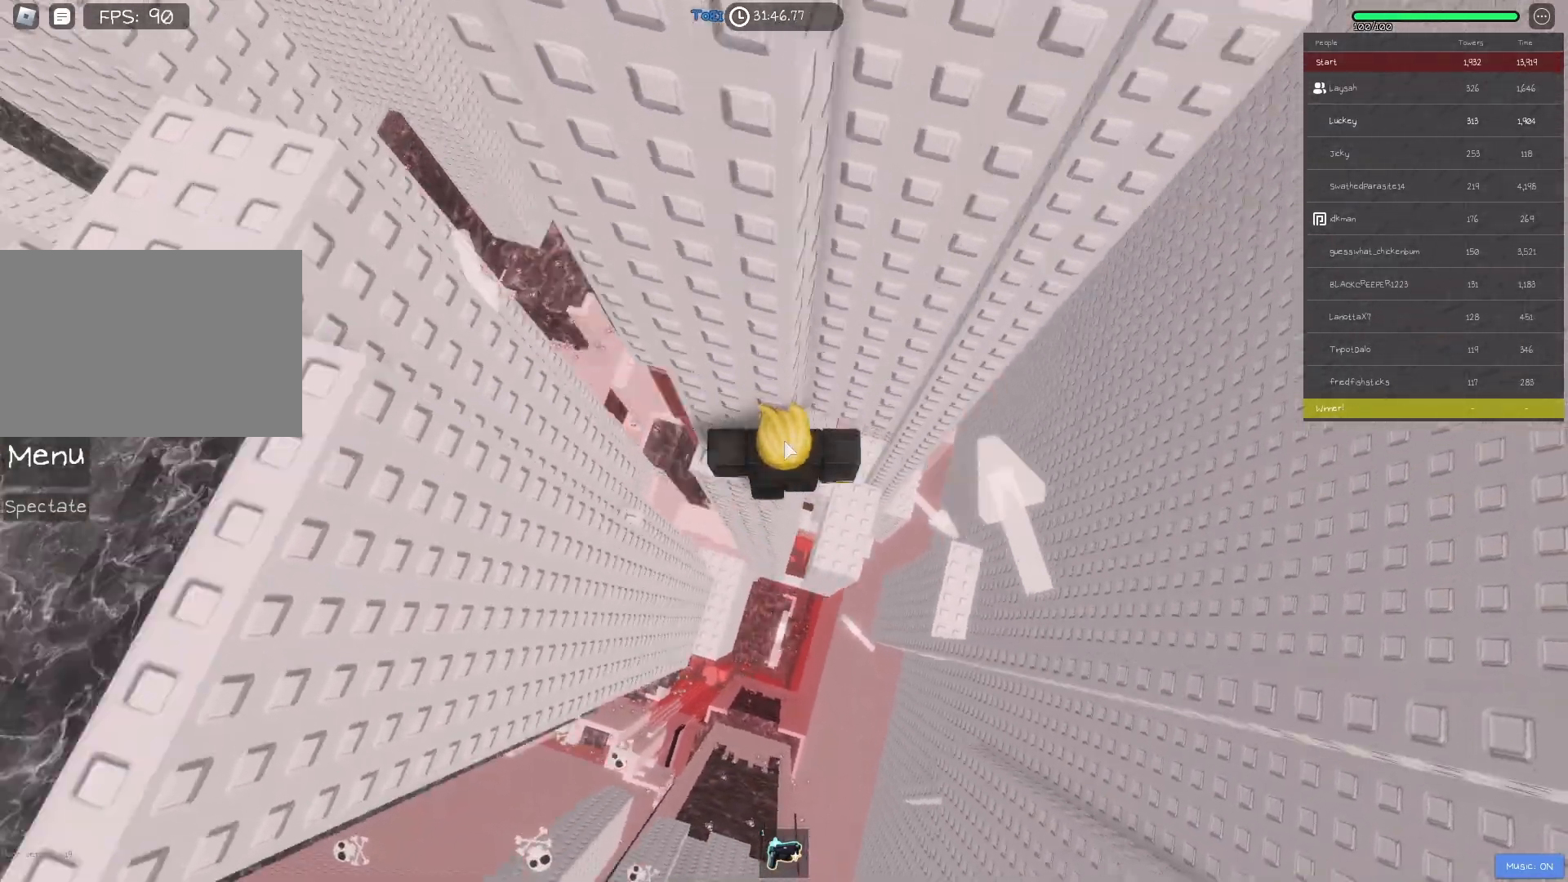
{"keys": [], "events": [[83, "shift", "up"]]}
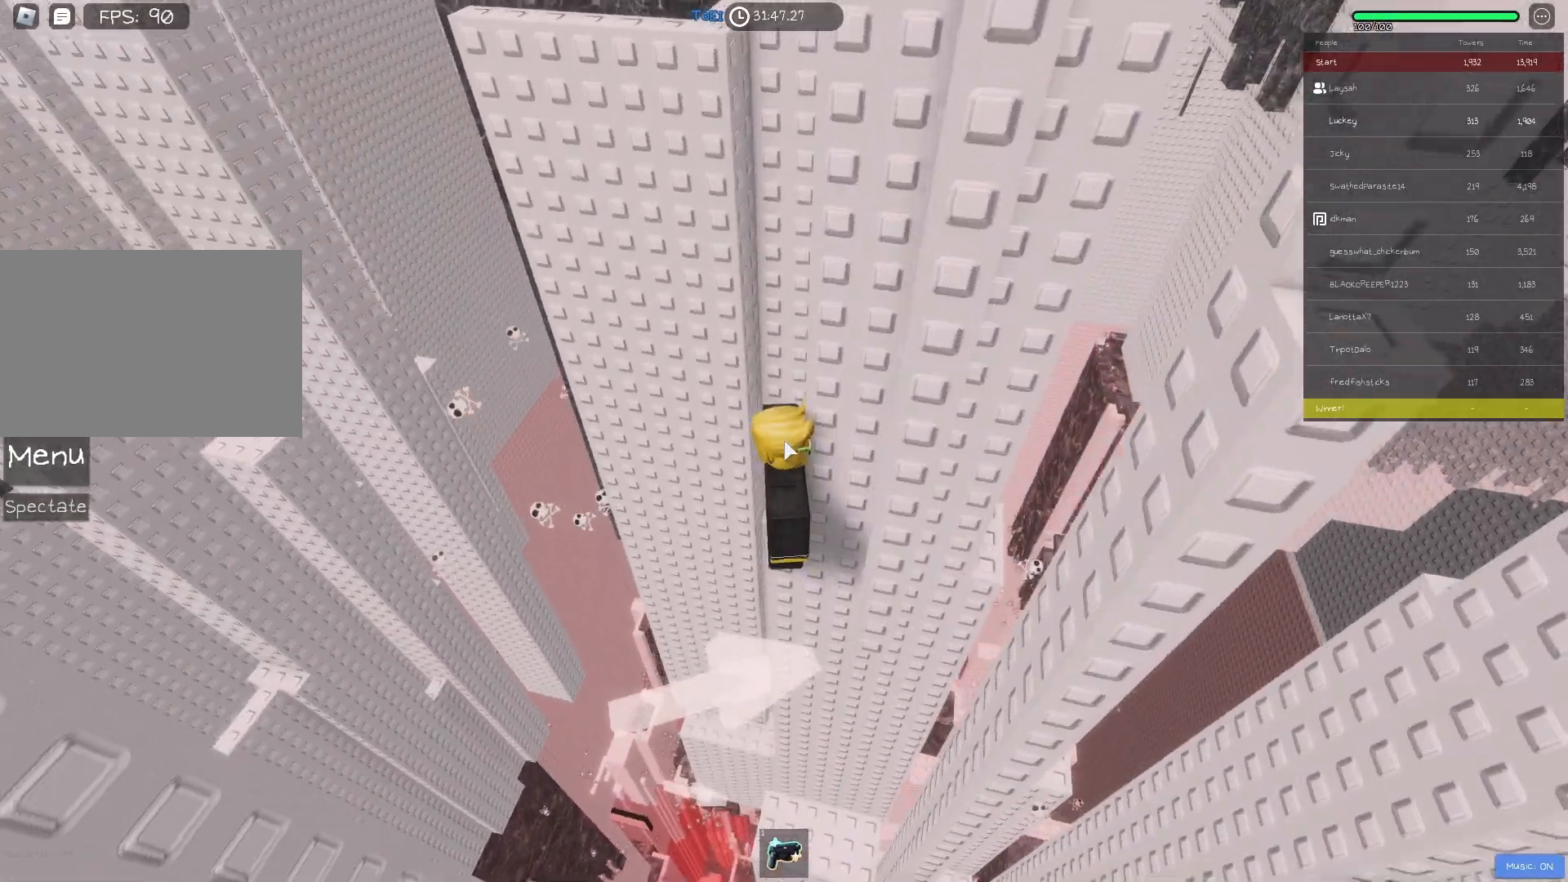
{"keys": ["shift"], "events": [[467, "shift", "down"]]}
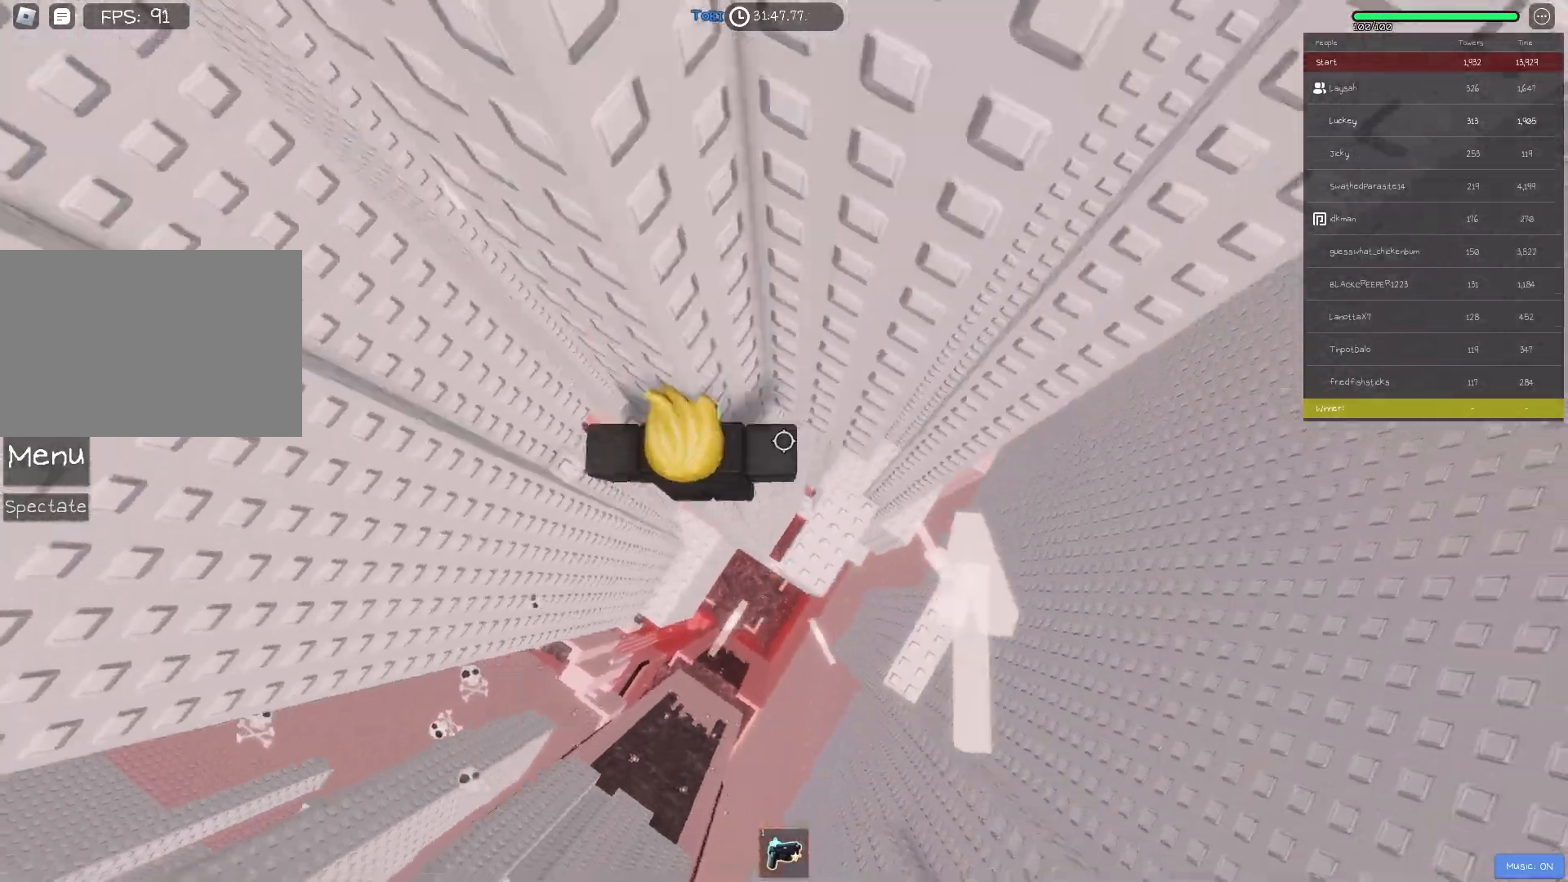
{"keys": ["d", "space"], "events": [[50, "shift", "up"], [317, "d", "down"], [467, "space", "down"]]}
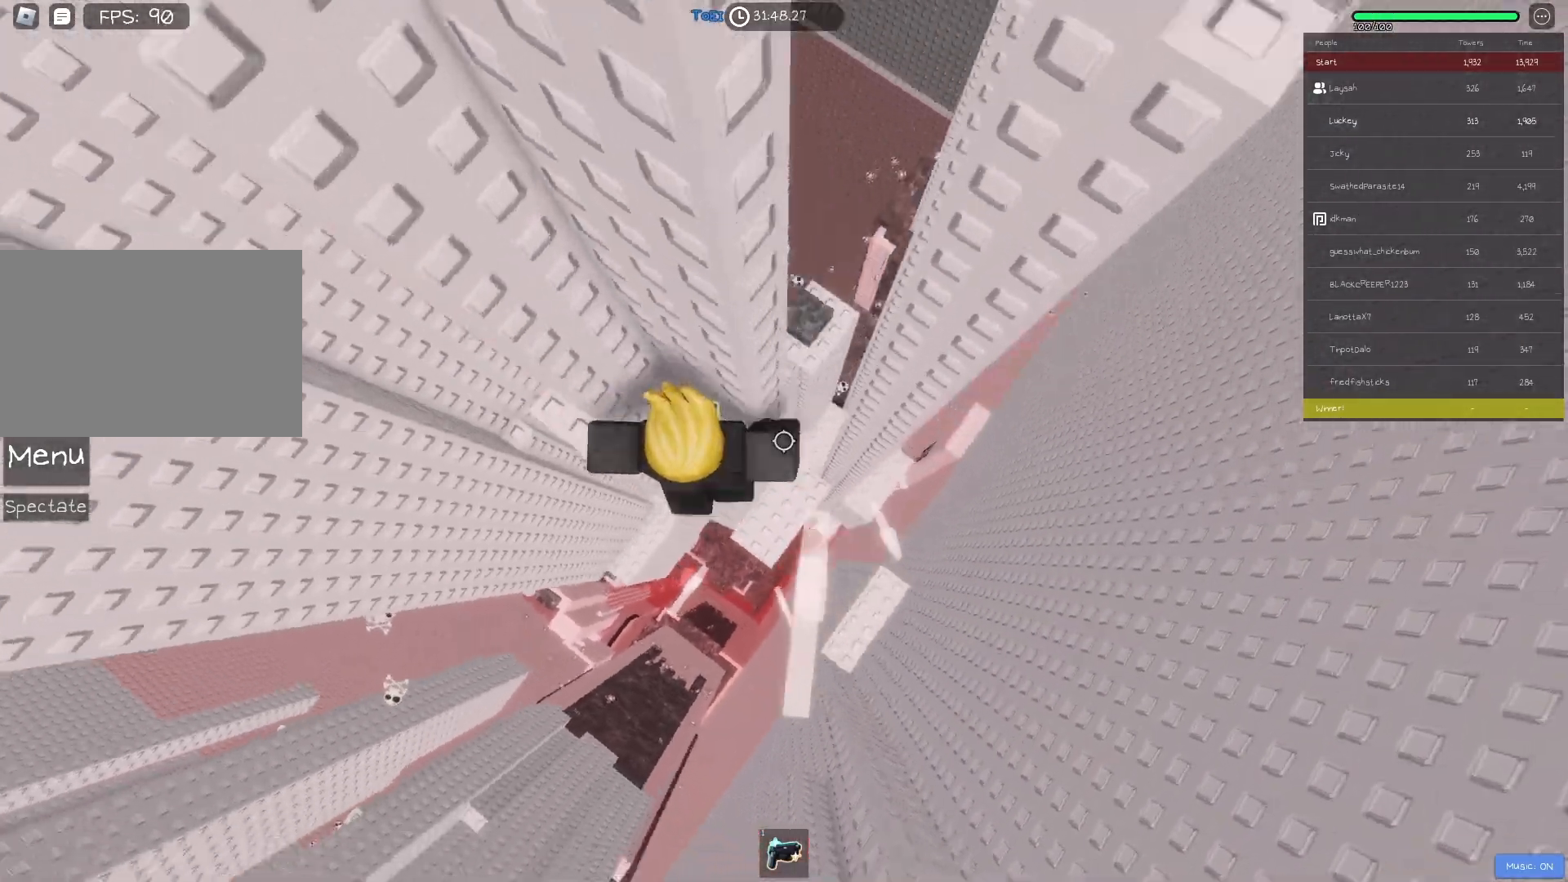
{"keys": ["d", "w"], "events": [[83, "space", "up"], [367, "w", "down"]]}
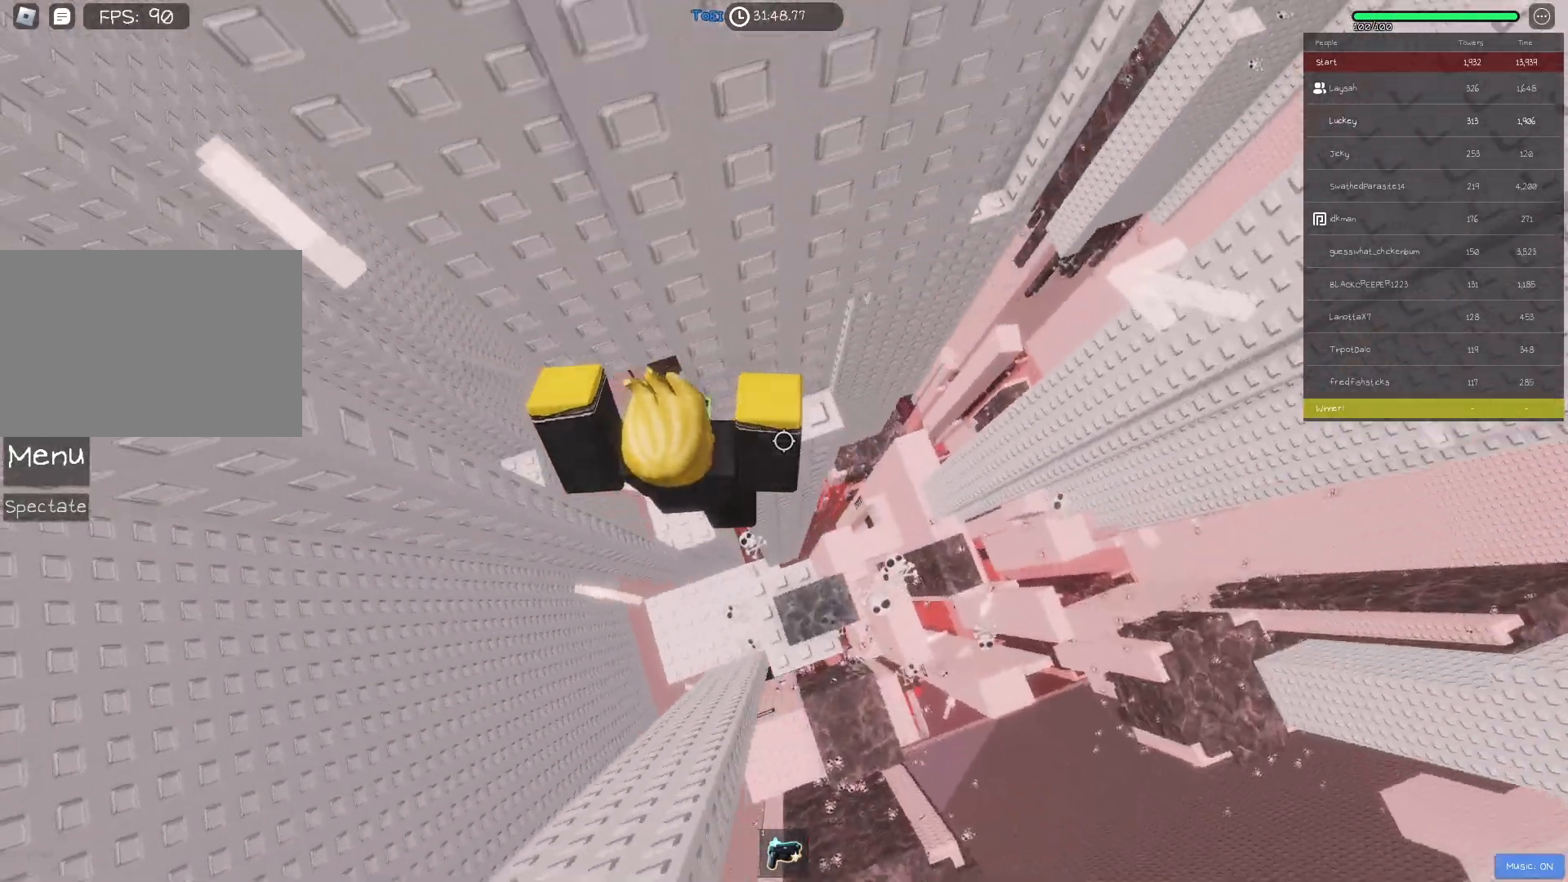
{"keys": [], "events": [[133, "d", "up"], [150, "w", "up"]]}
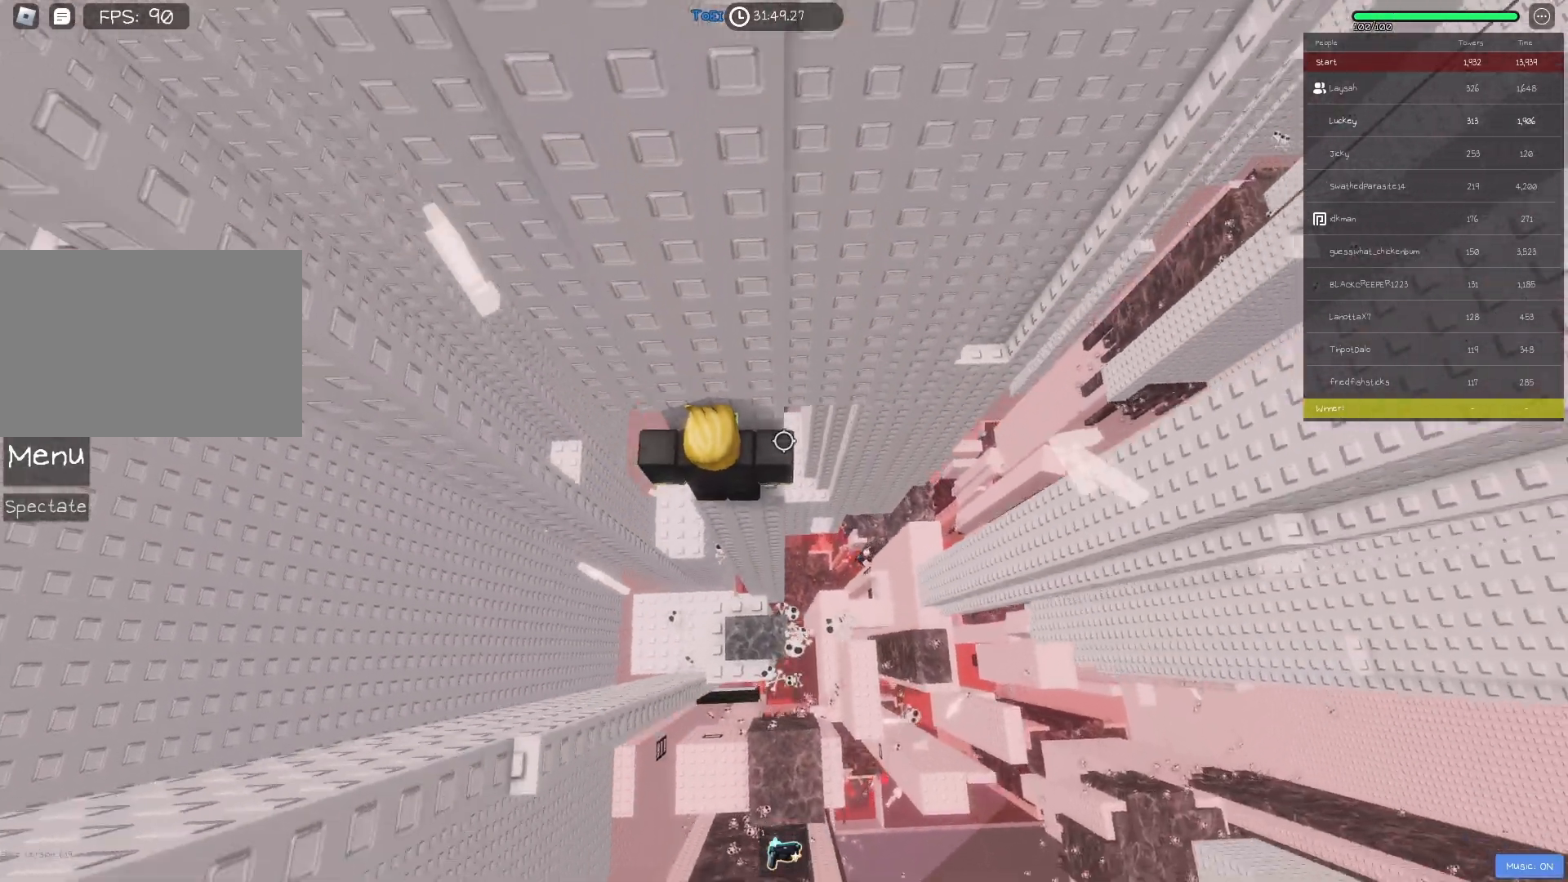
{"keys": [], "events": [[333, "a", "down"], [333, "w", "down"], [417, "a", "up"], [417, "w", "up"]]}
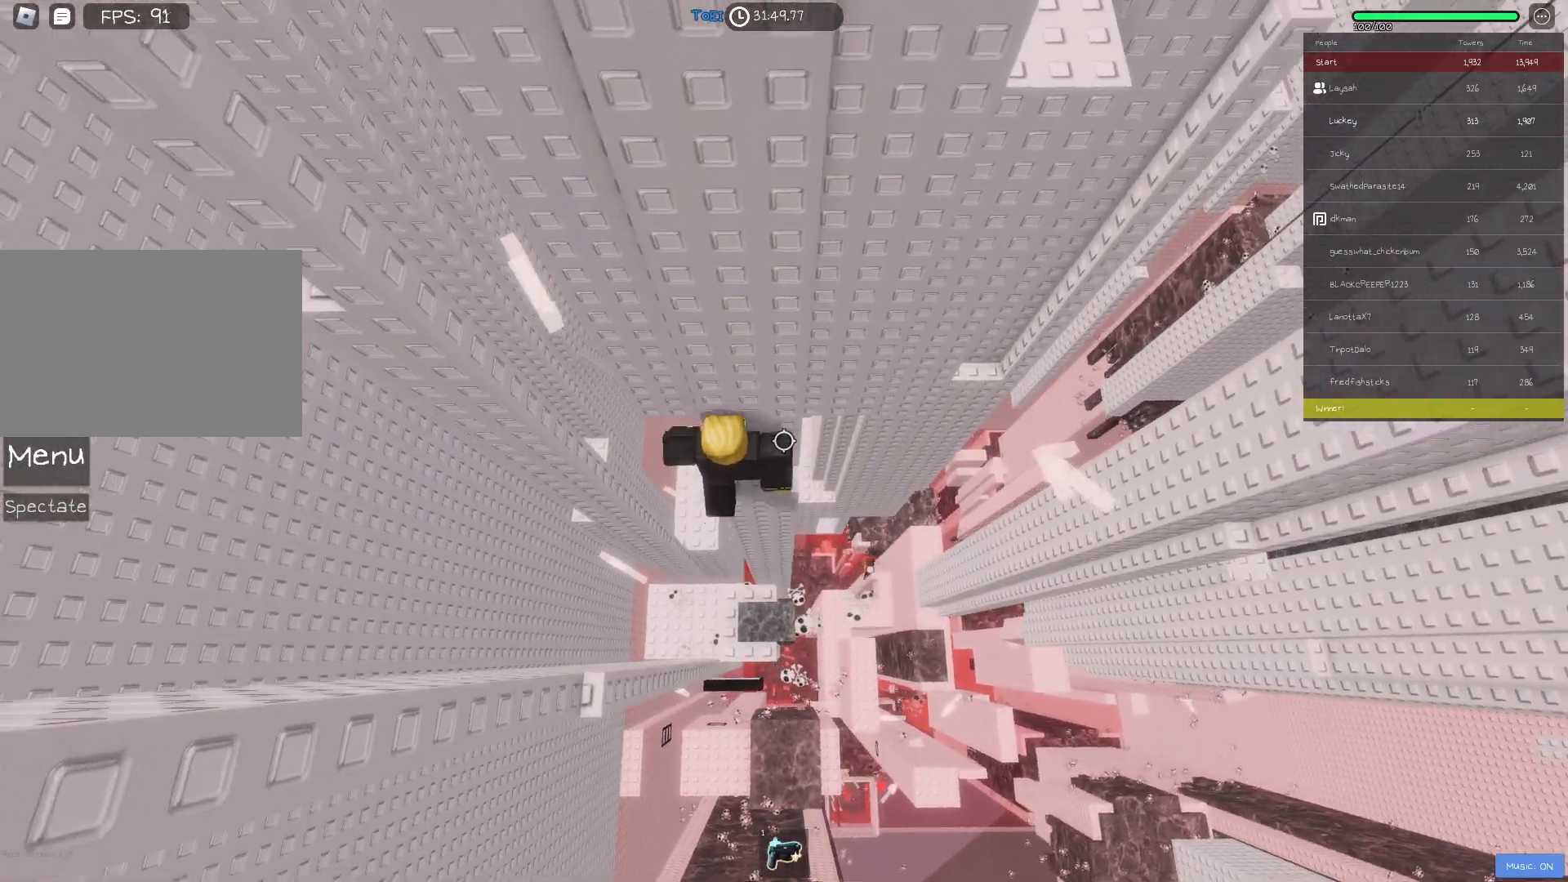
{"keys": ["a", "shift", "space"], "events": [[33, "shift", "down"], [117, "shift", "up"], [383, "a", "down"], [483, "shift", "down"], [500, "space", "down"]]}
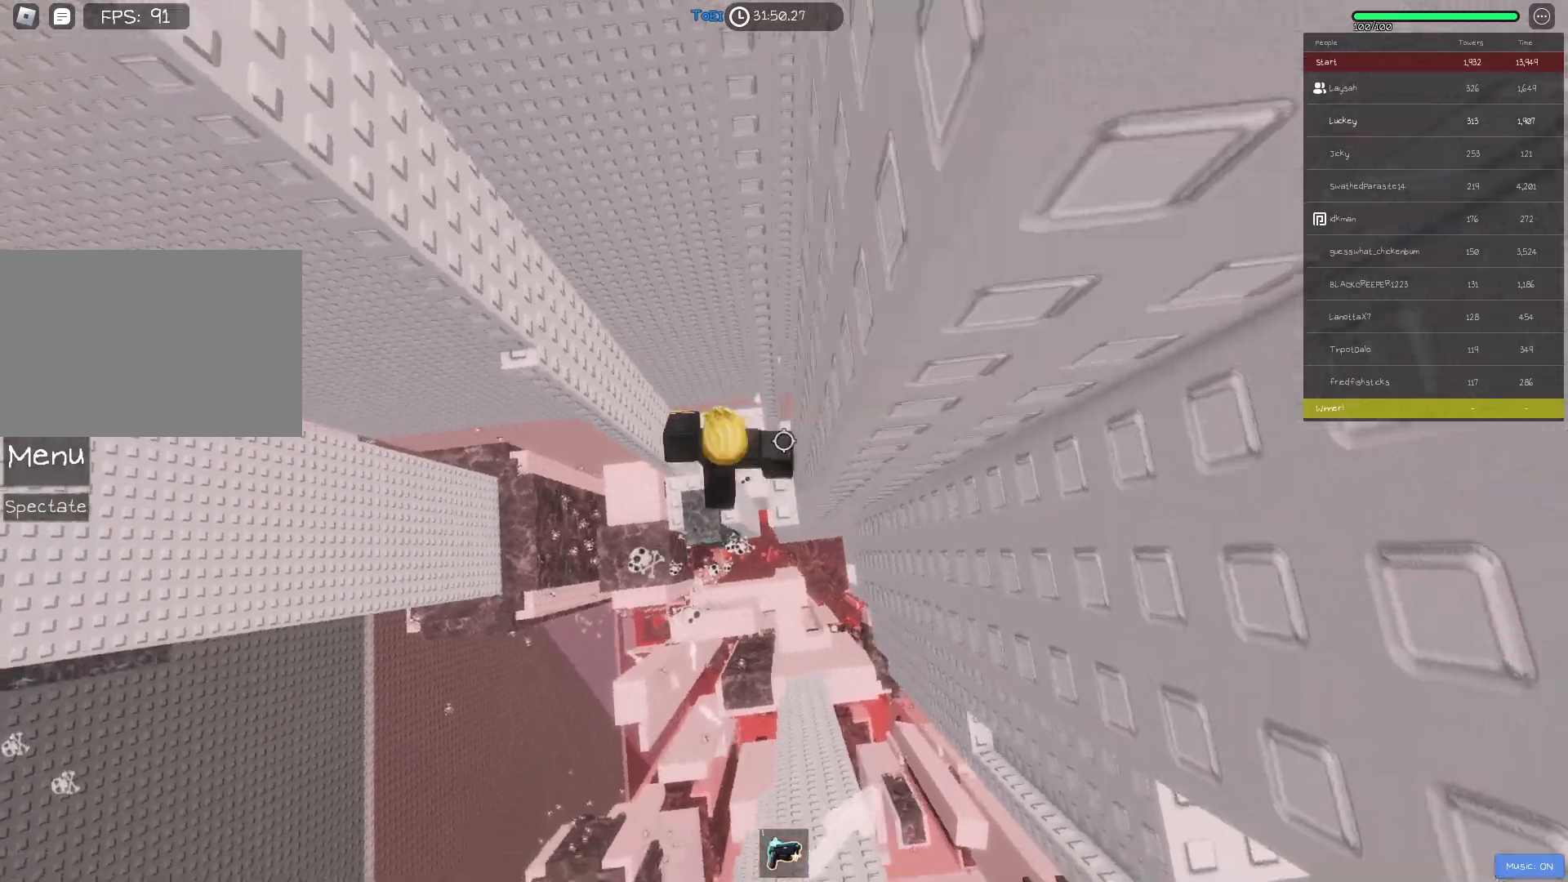
{"keys": [], "events": [[67, "space", "up"], [150, "shift", "up"], [150, "w", "down"], [333, "a", "up"], [400, "a", "down"], [483, "w", "up"], [500, "a", "up"]]}
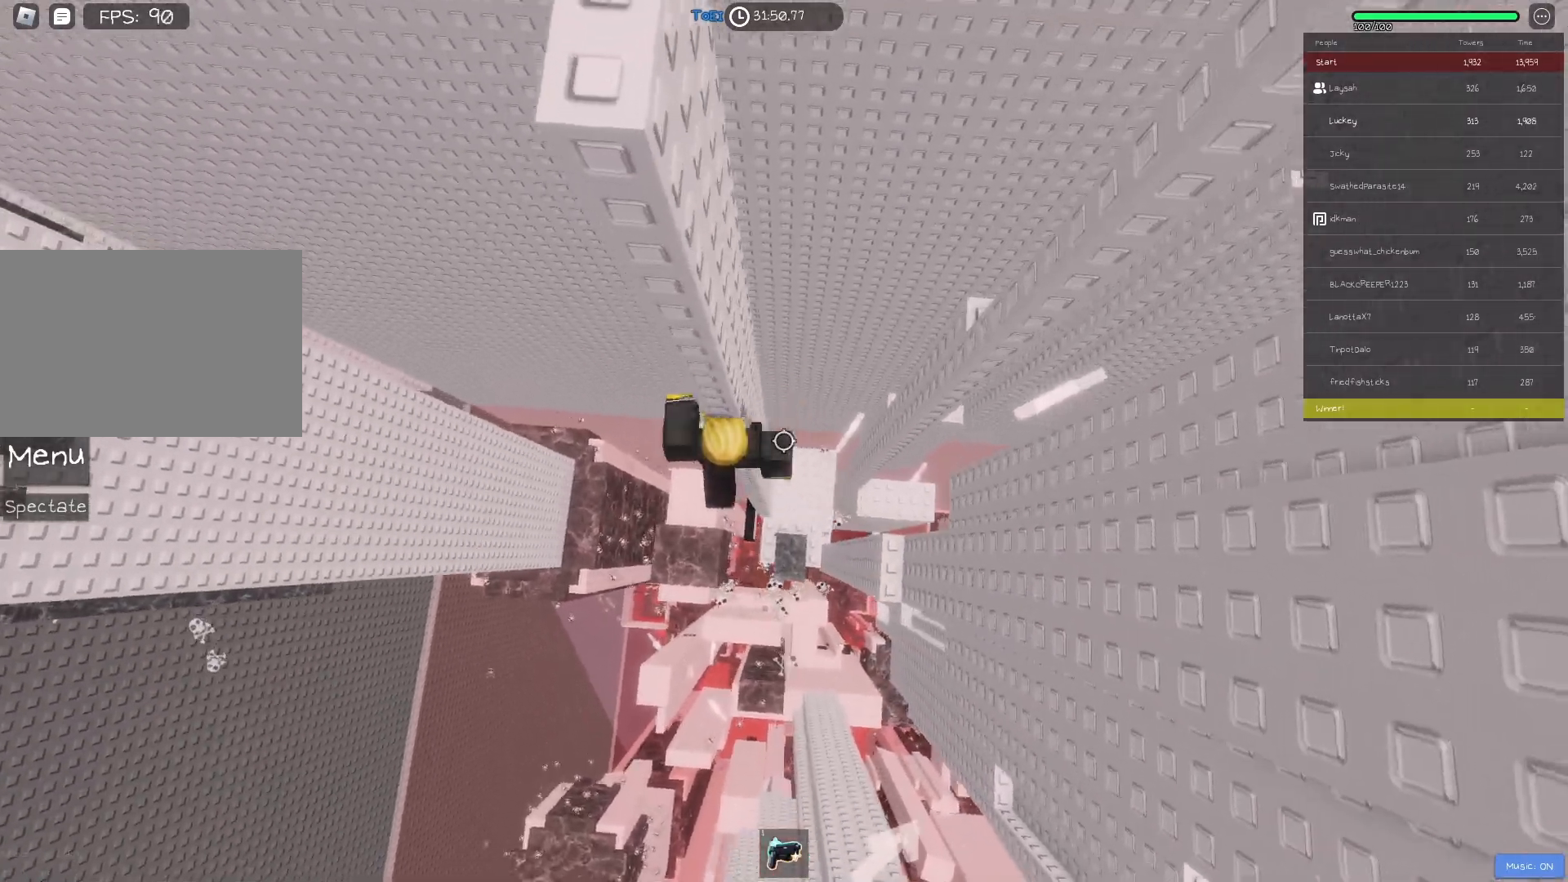
{"keys": ["d", "space"], "events": [[283, "d", "down"], [400, "space", "down"]]}
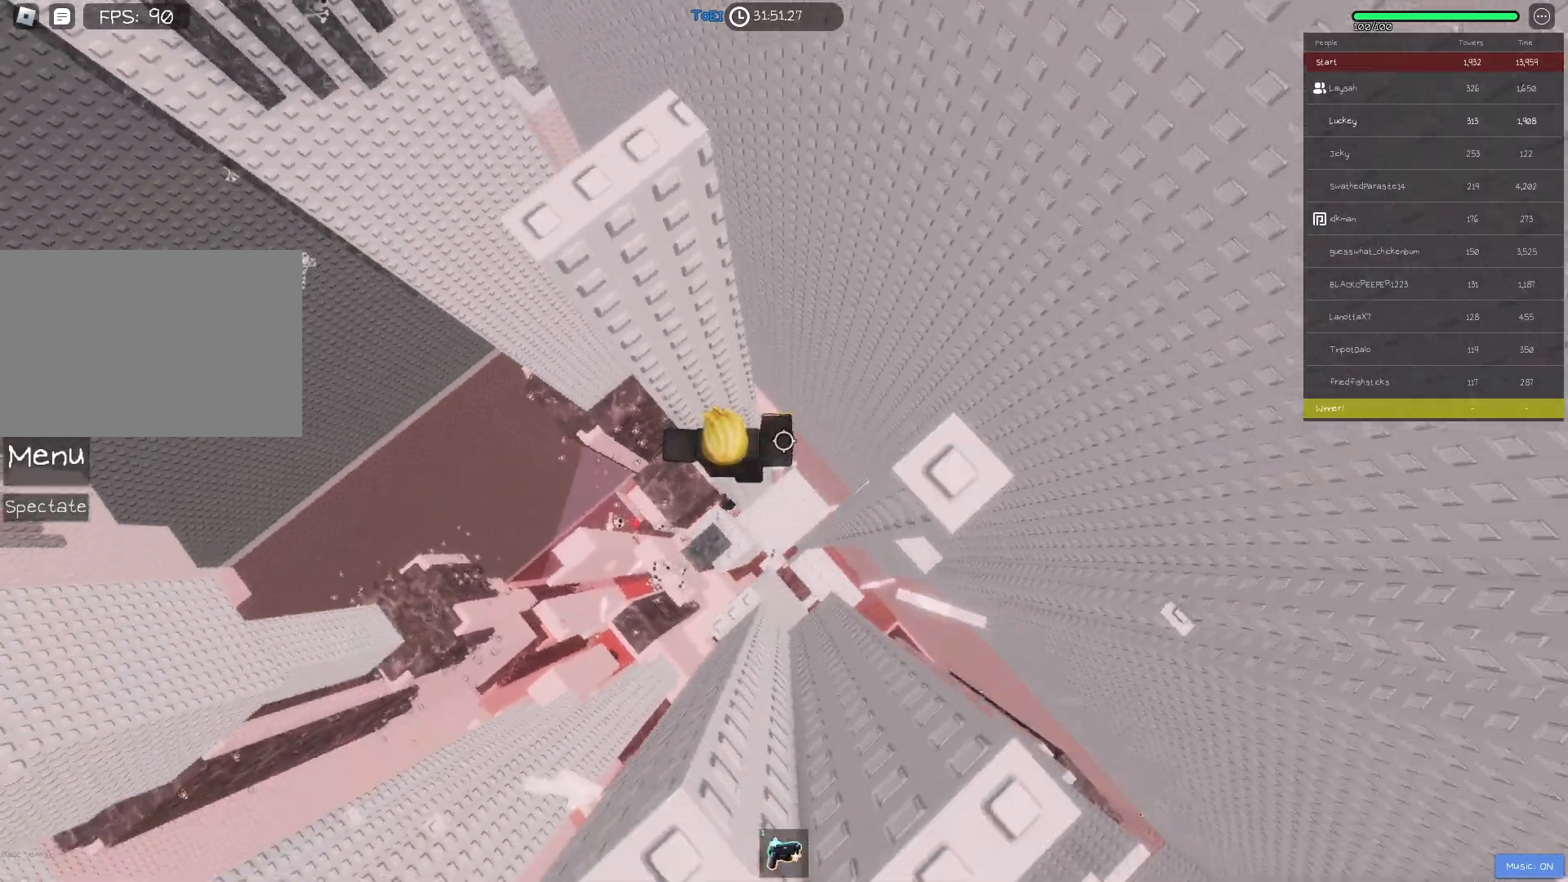
{"keys": [], "events": [[33, "space", "up"], [133, "s", "down"], [300, "s", "up"], [350, "d", "up"]]}
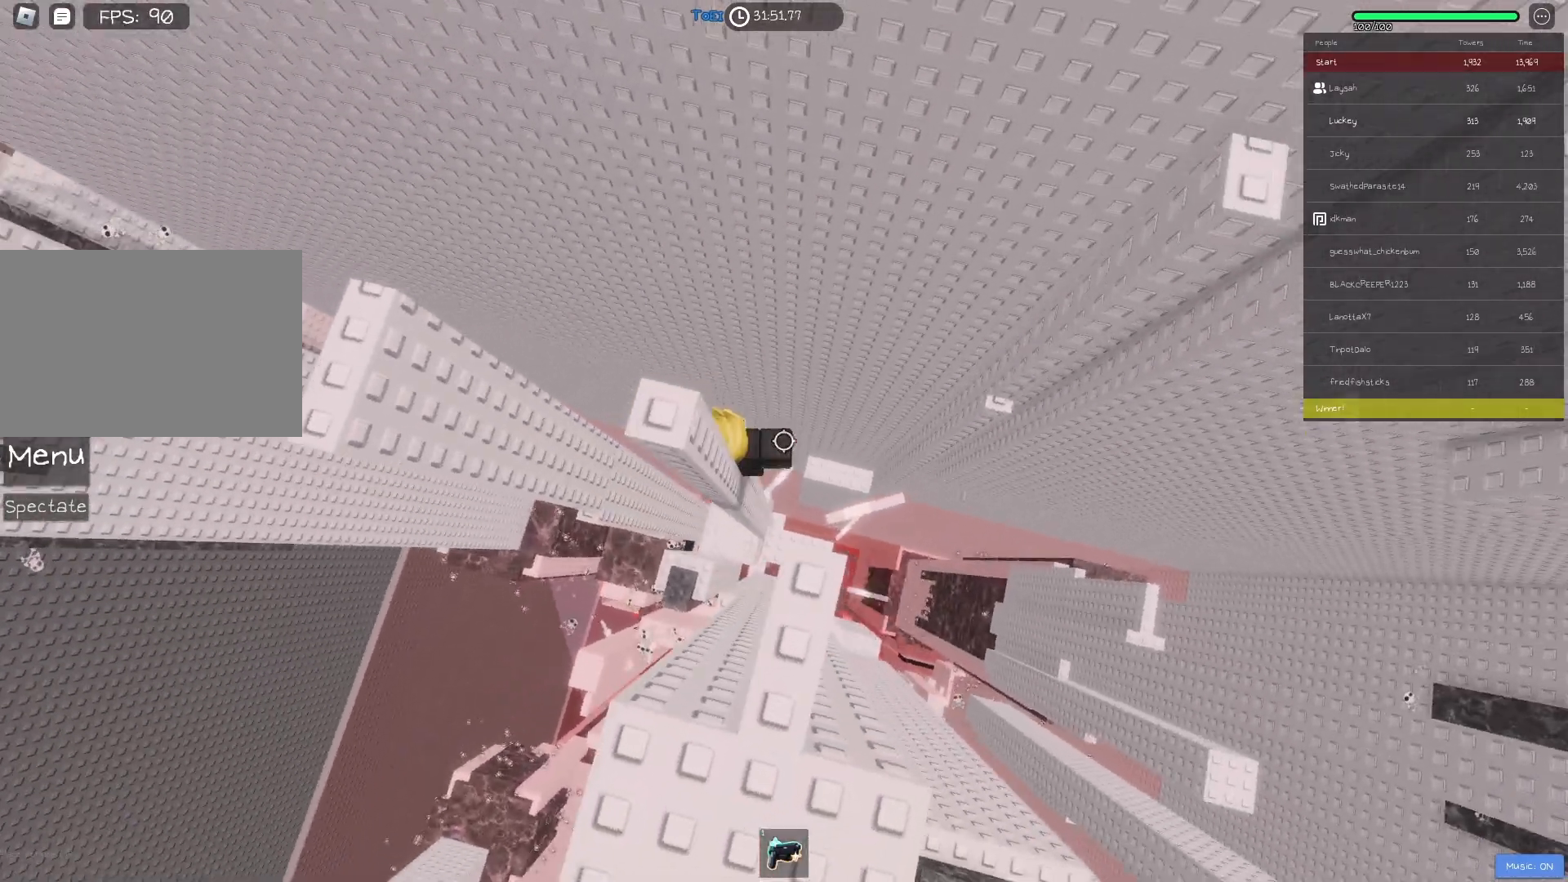
{"keys": ["d"], "events": [[183, "d", "down"], [300, "space", "down"], [450, "space", "up"]]}
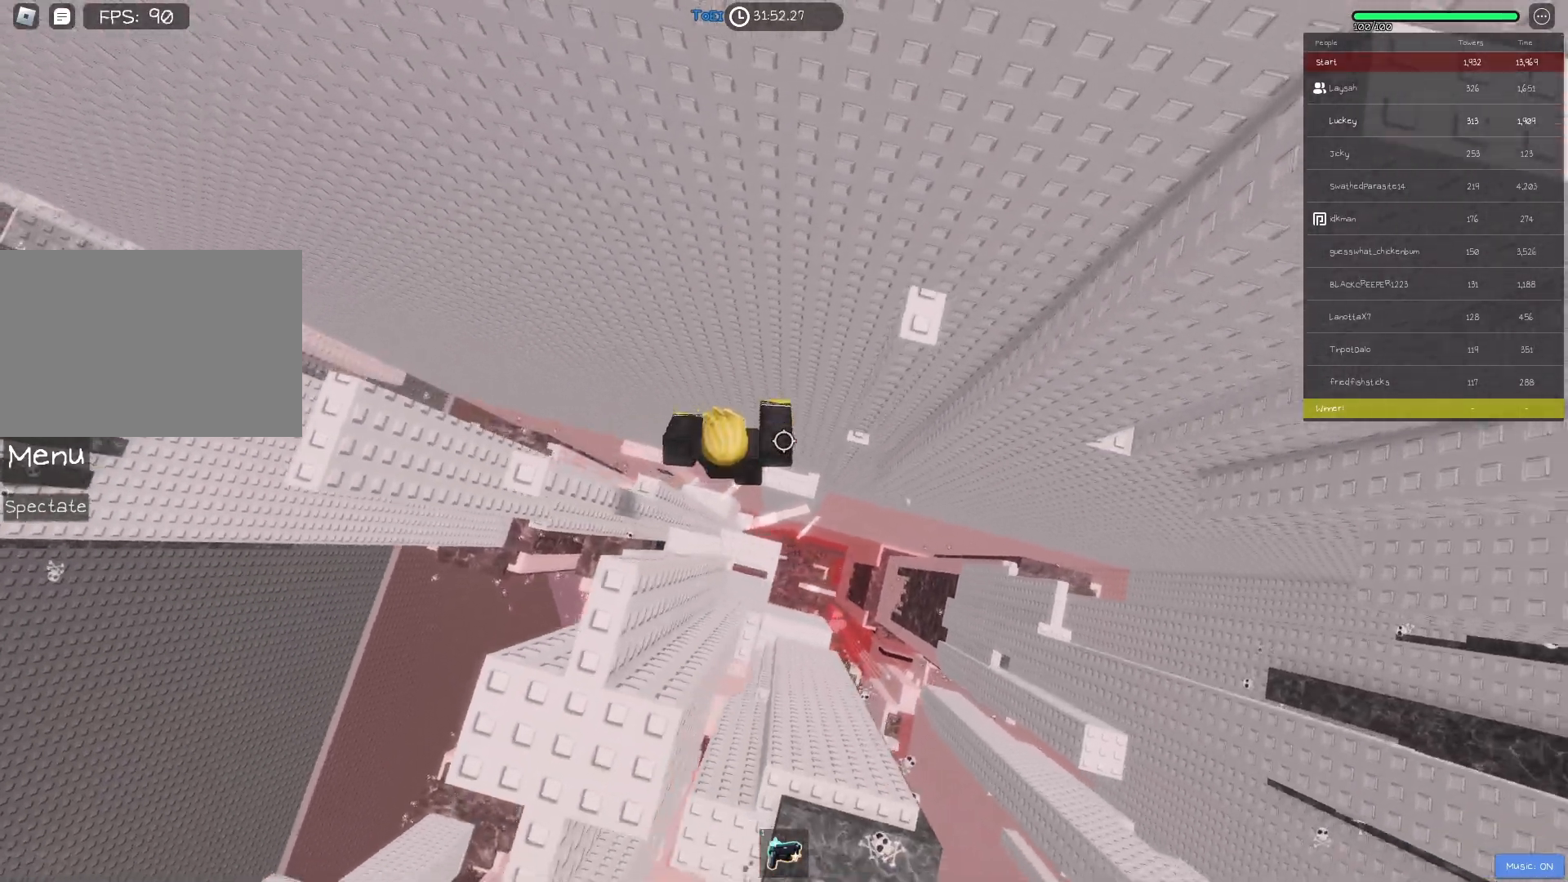
{"keys": [], "events": [[167, "w", "down"], [367, "d", "up"], [500, "w", "up"]]}
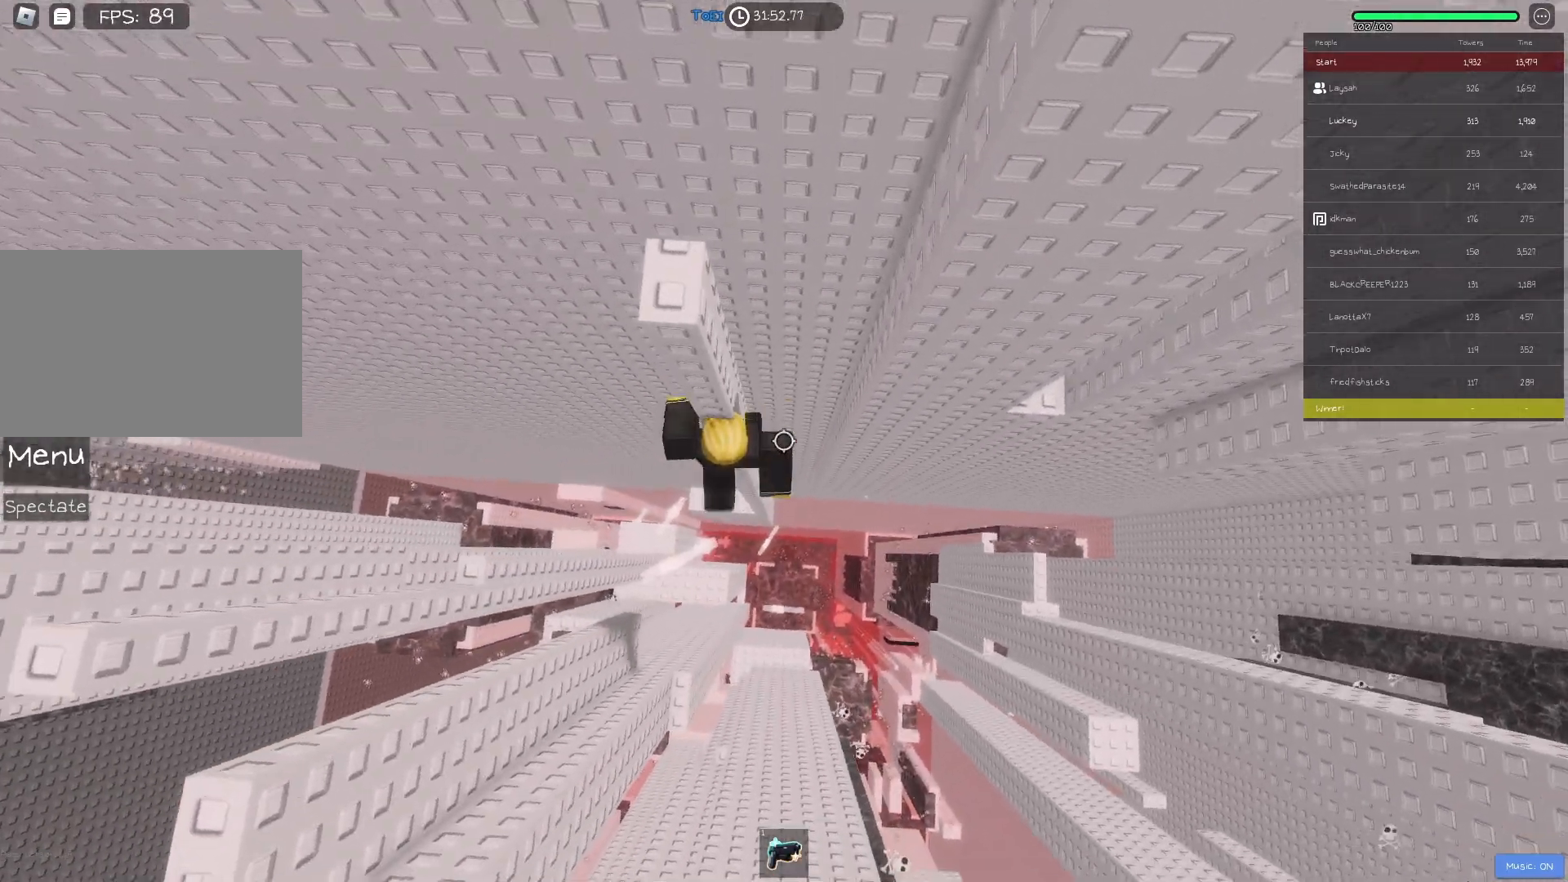
{"keys": ["d", "space"], "events": [[267, "d", "down"], [433, "space", "down"]]}
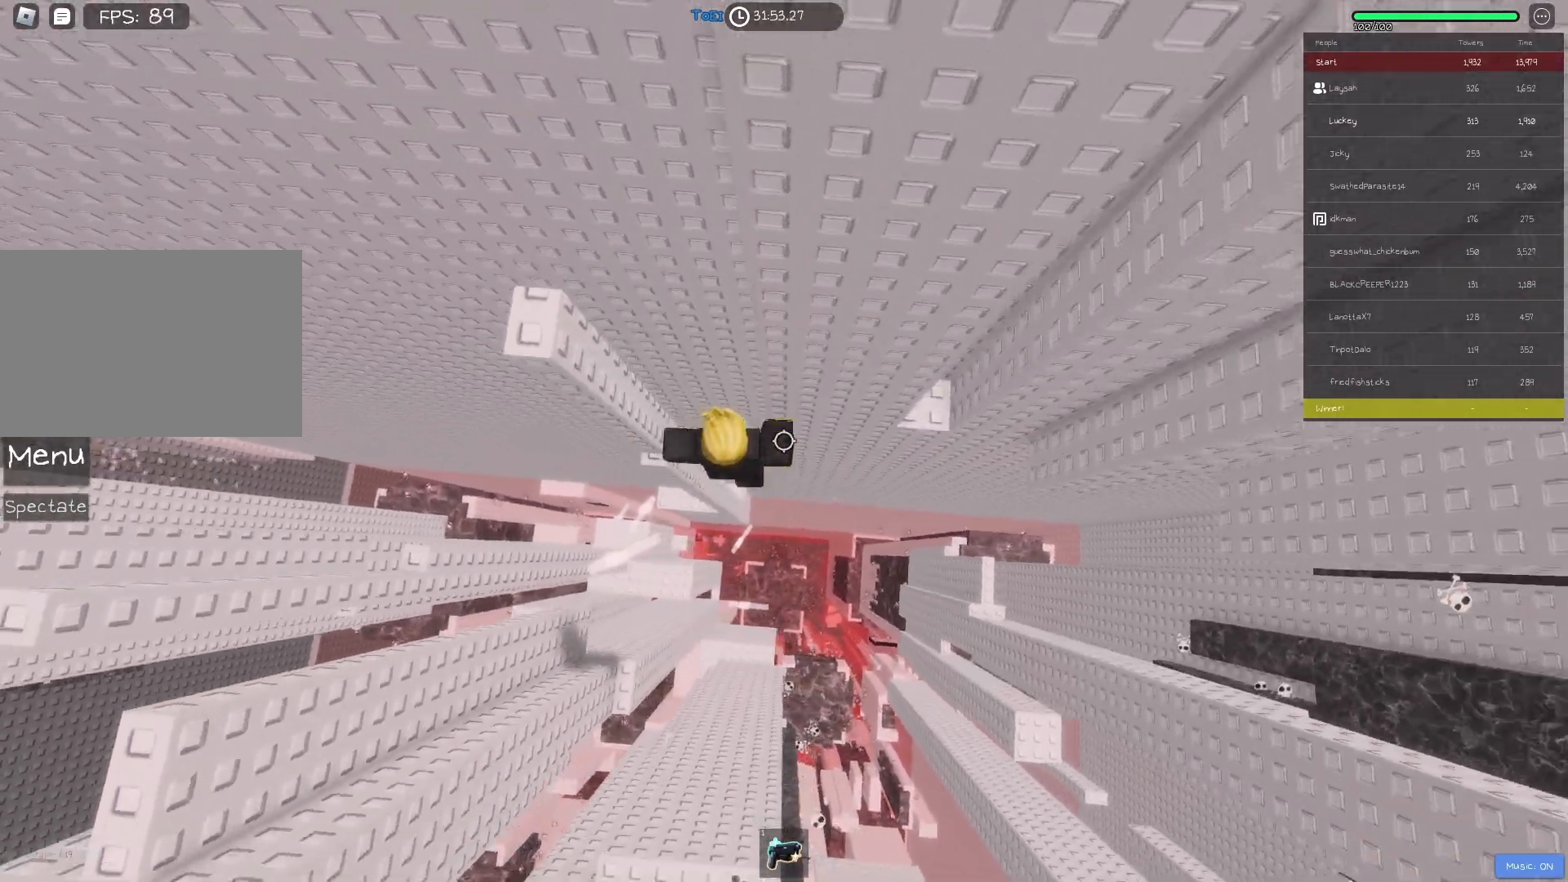
{"keys": [], "events": [[67, "space", "up"], [483, "d", "up"]]}
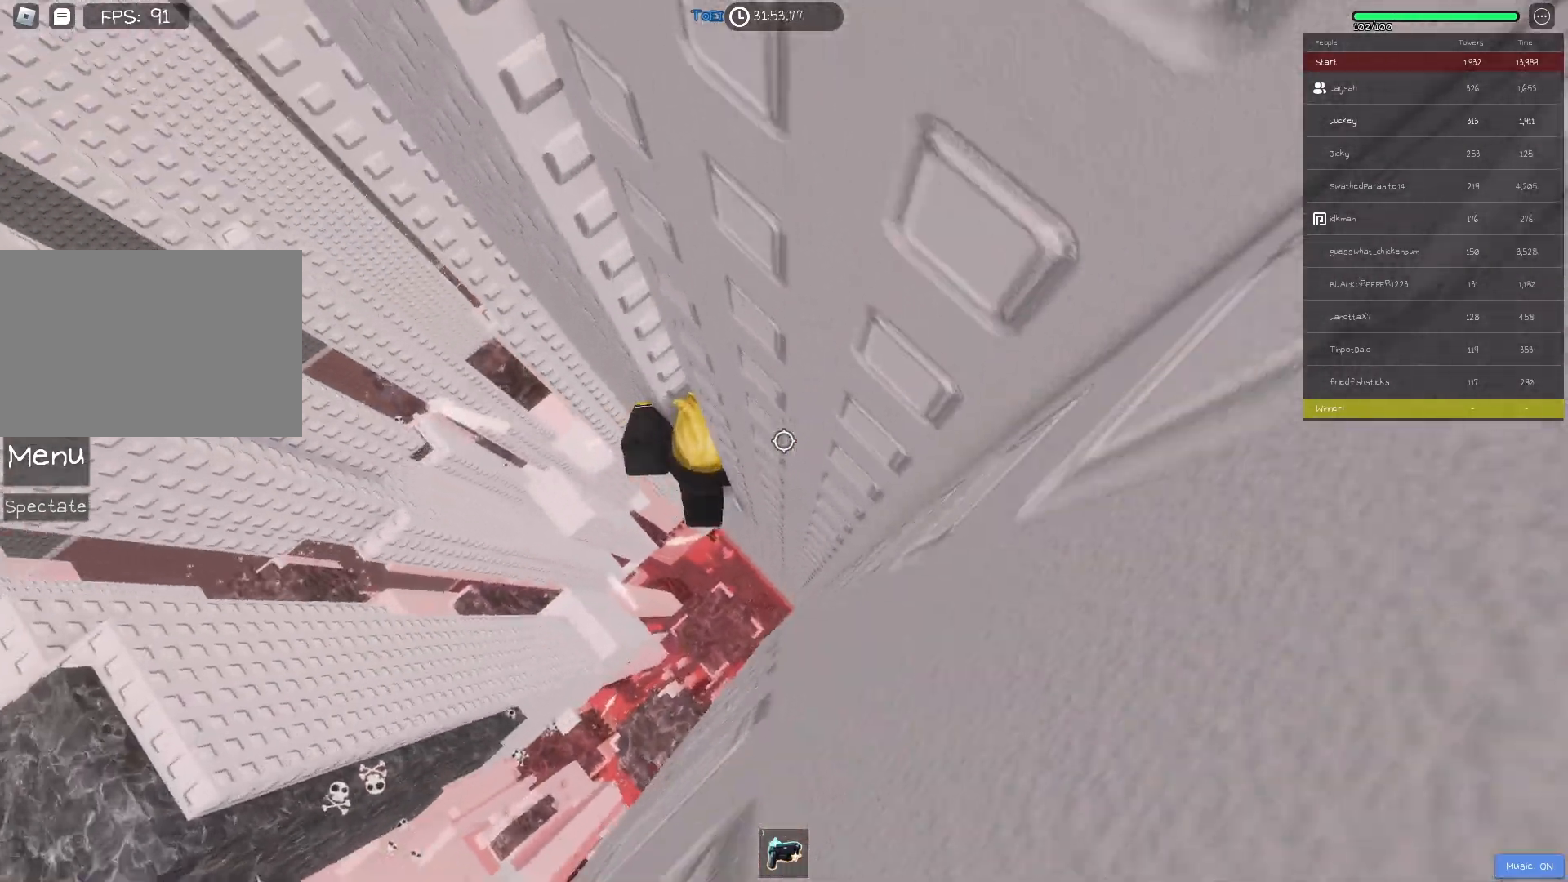
{"keys": [], "events": [[33, "shift", "down"], [150, "shift", "up"]]}
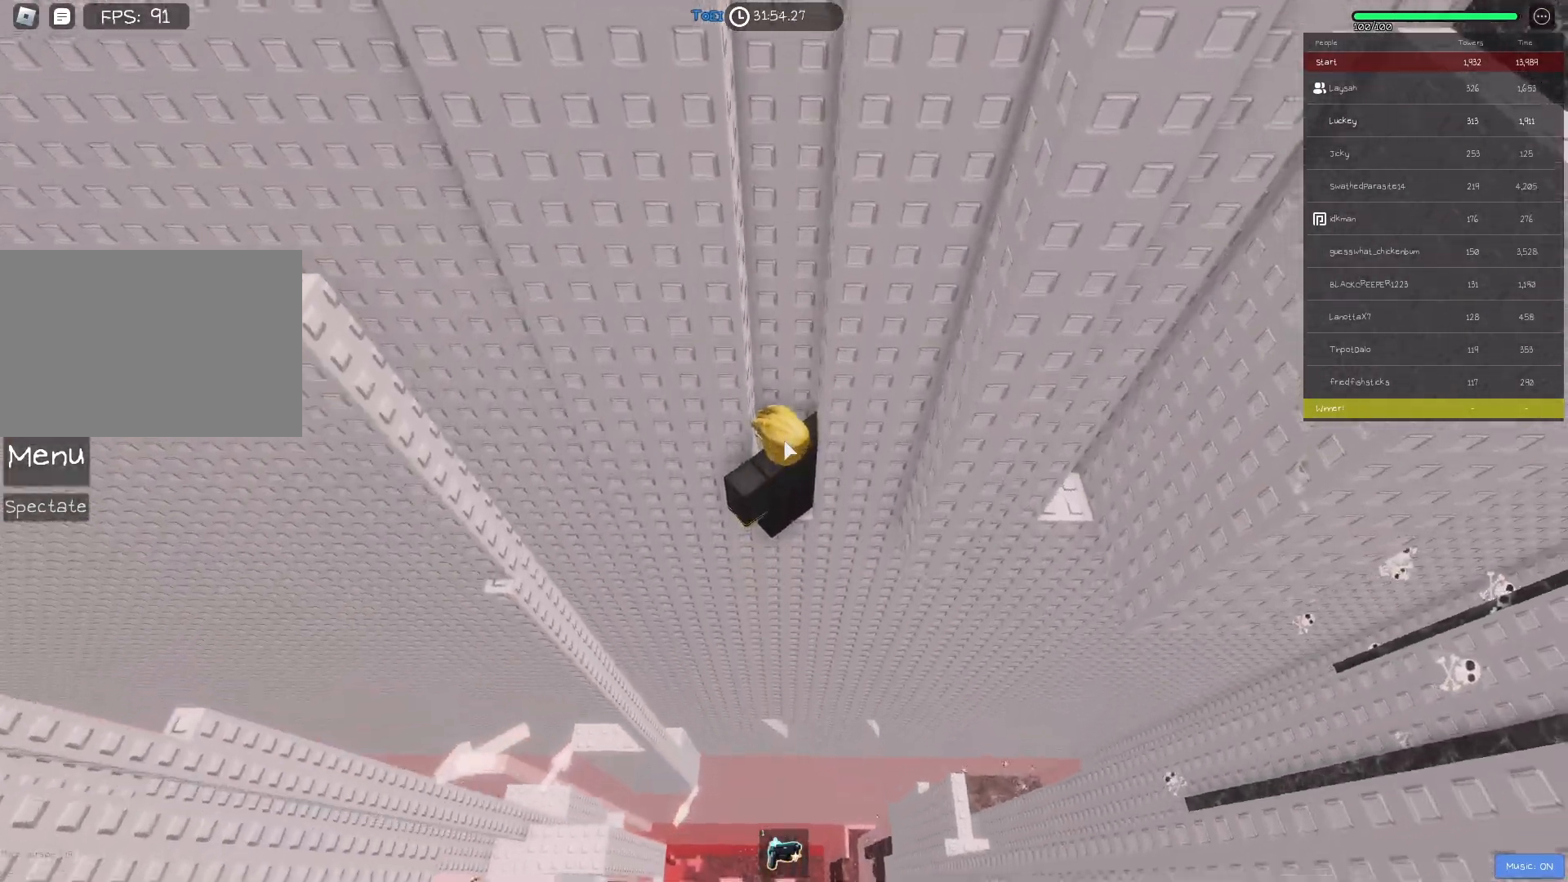
{"keys": ["shift"], "events": [[483, "shift", "down"]]}
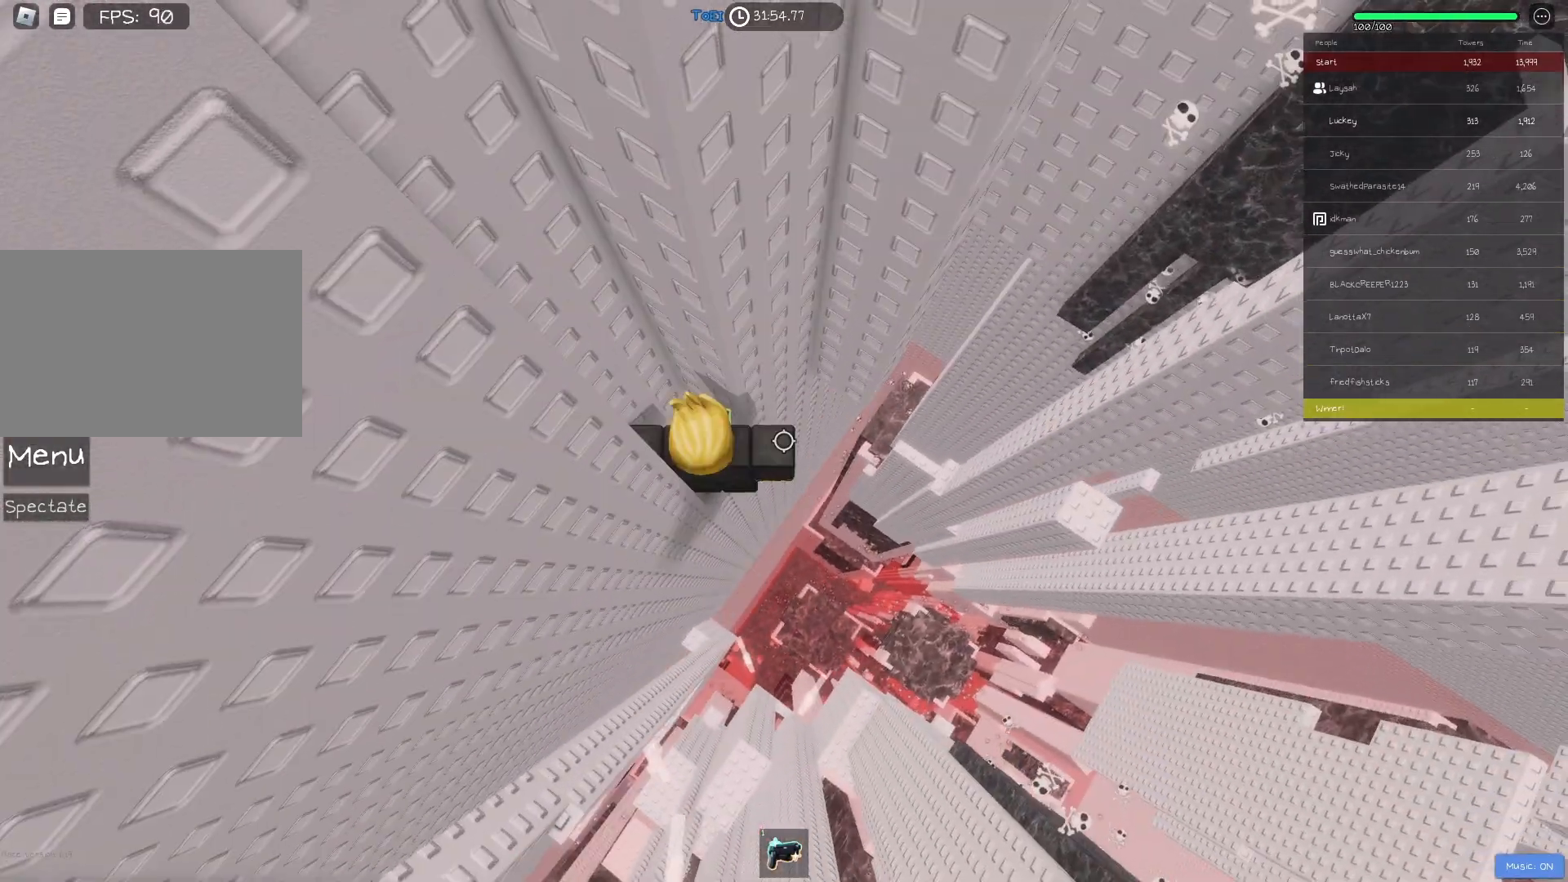
{"keys": [], "events": [[83, "shift", "up"], [233, "d", "down"], [250, "w", "down"], [300, "d", "up"], [317, "w", "up"]]}
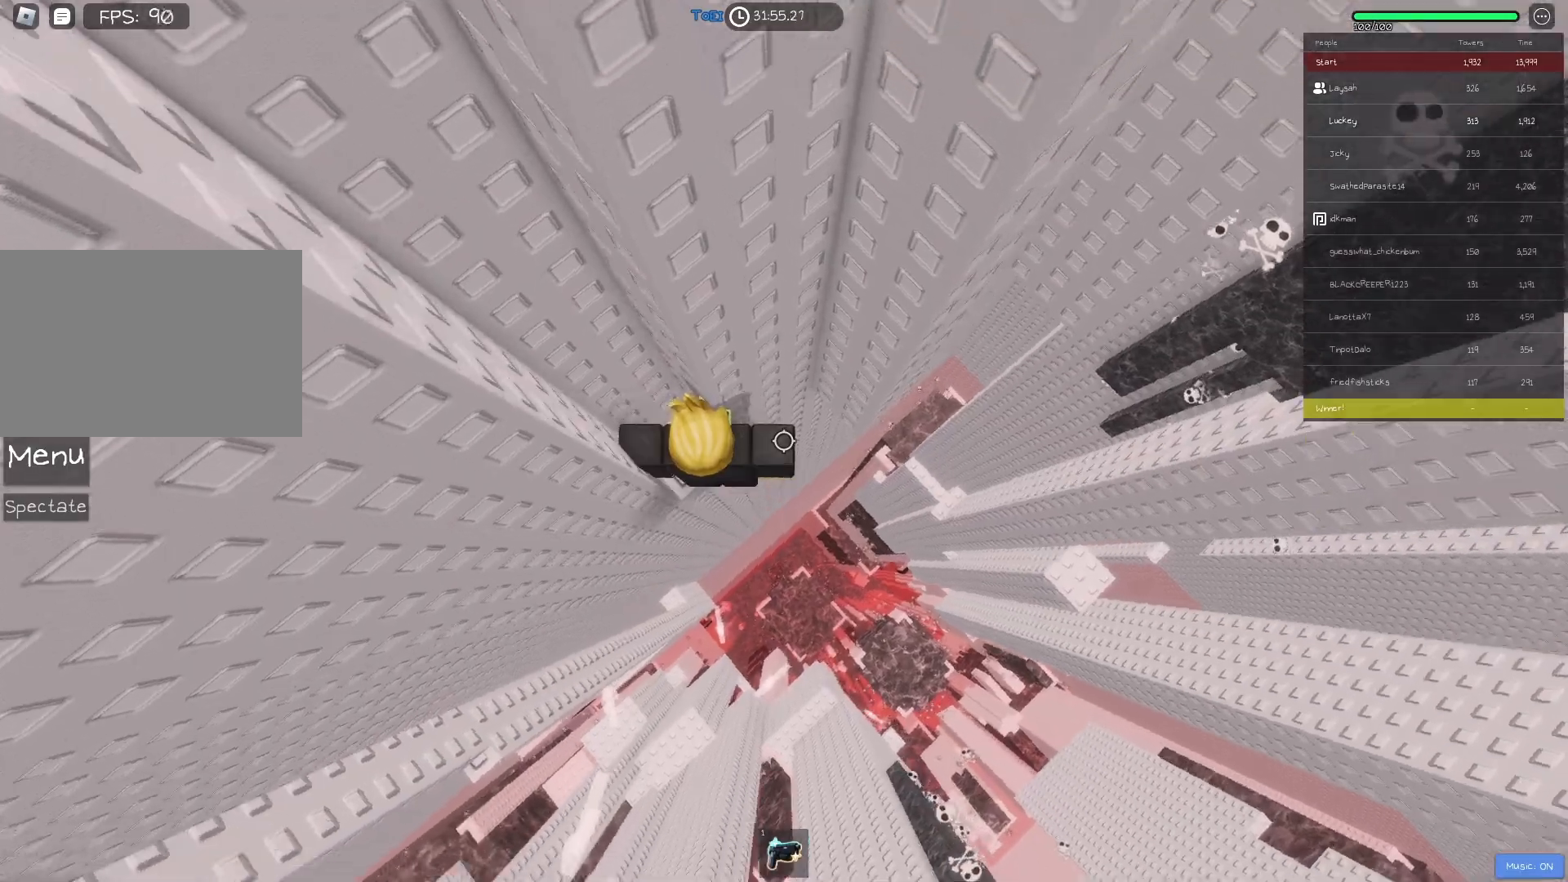
{"keys": ["d"], "events": [[133, "d", "down"], [267, "space", "down"], [383, "space", "up"]]}
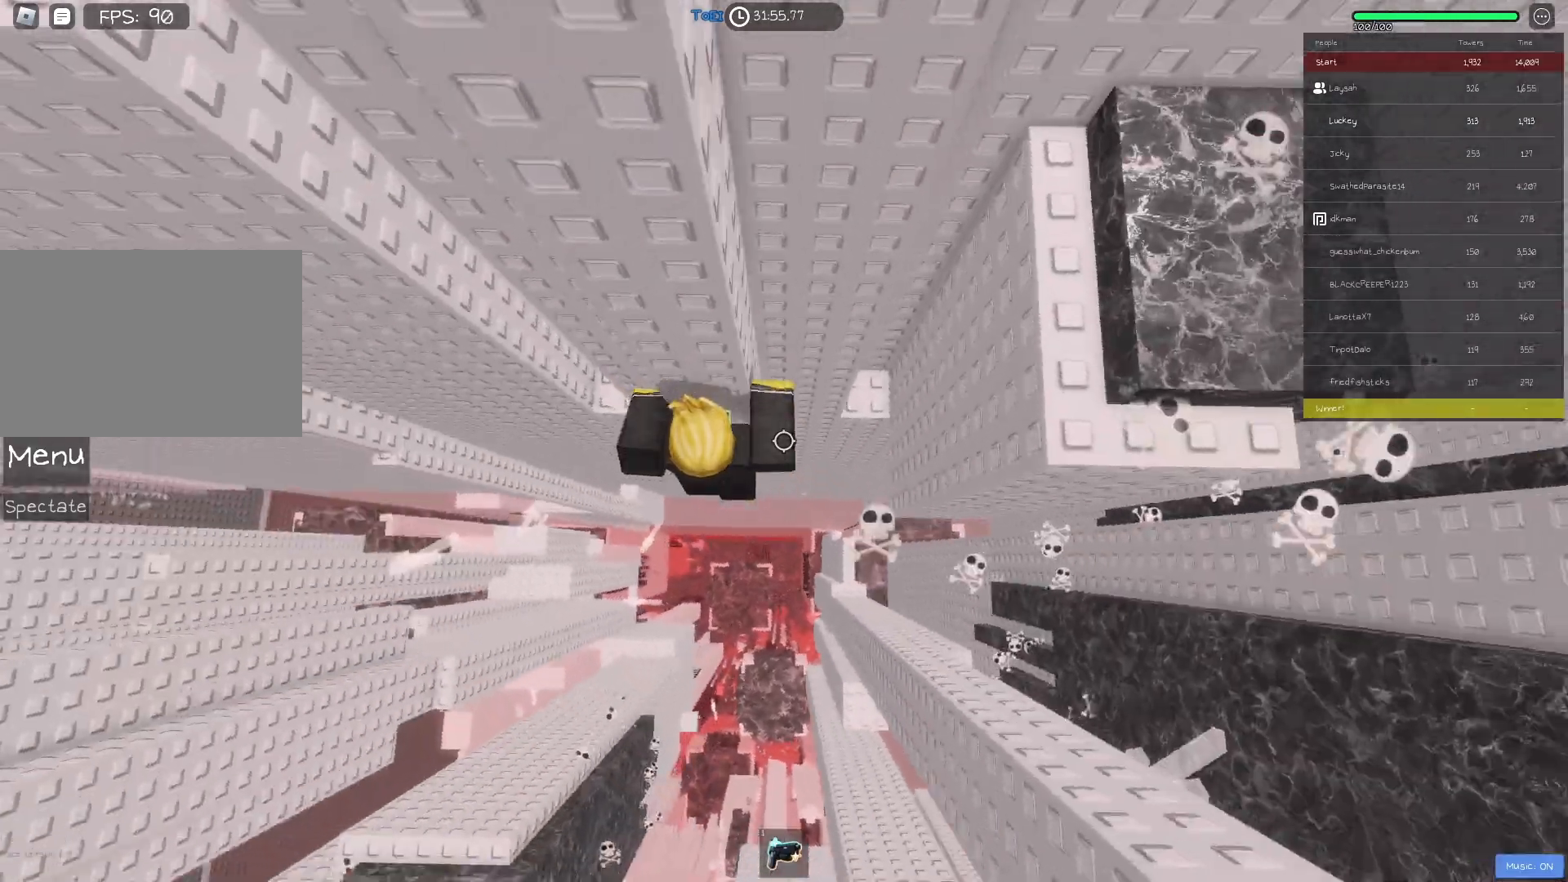
{"keys": ["shift"], "events": [[417, "shift", "down"], [433, "d", "up"]]}
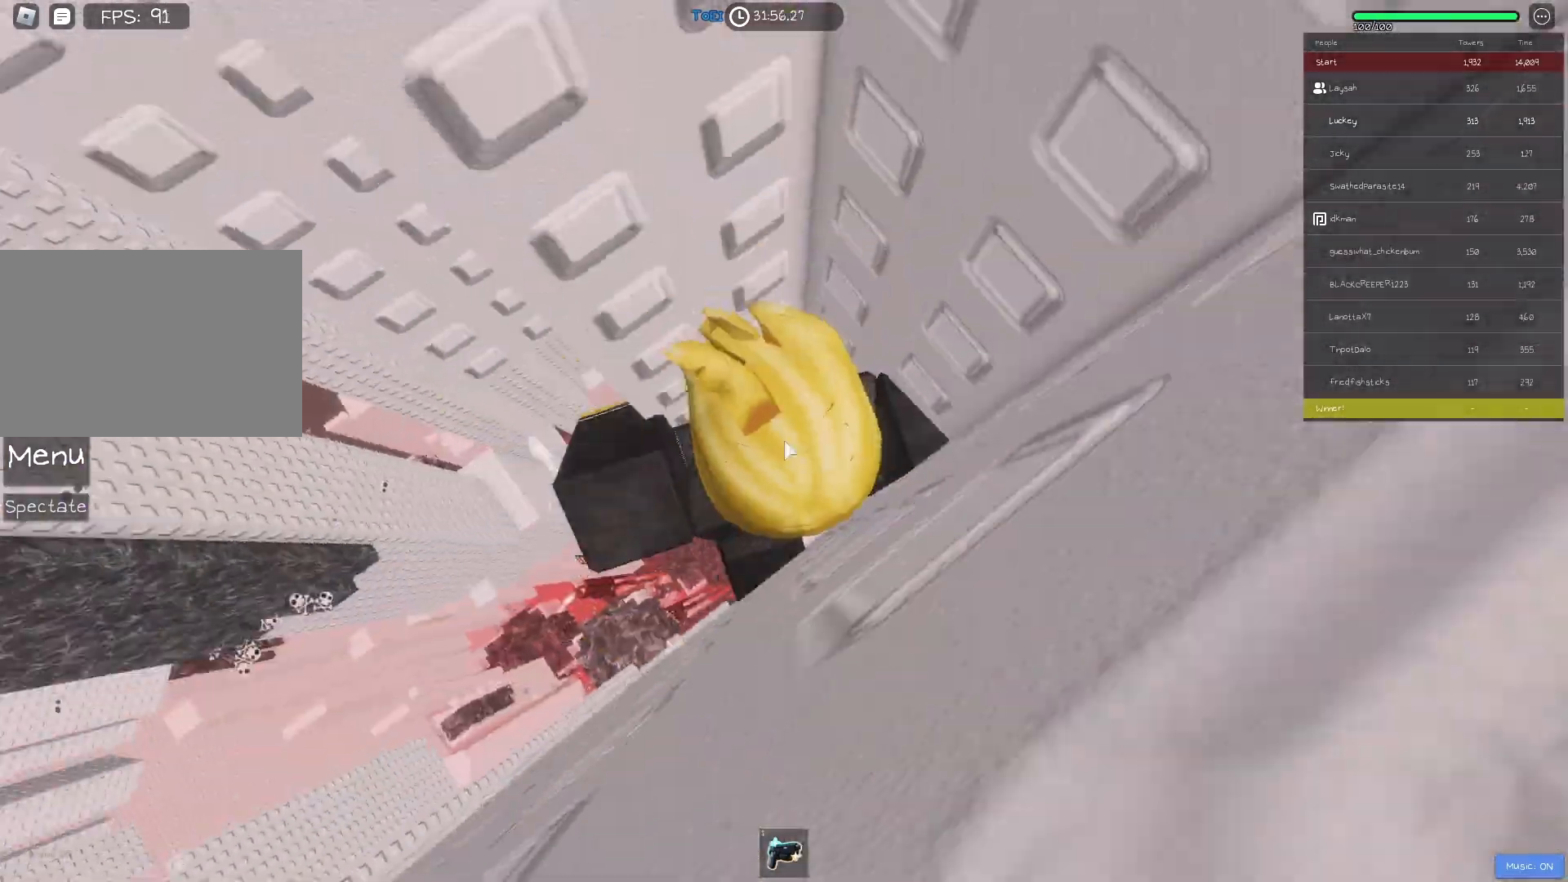
{"keys": [], "events": [[17, "shift", "up"]]}
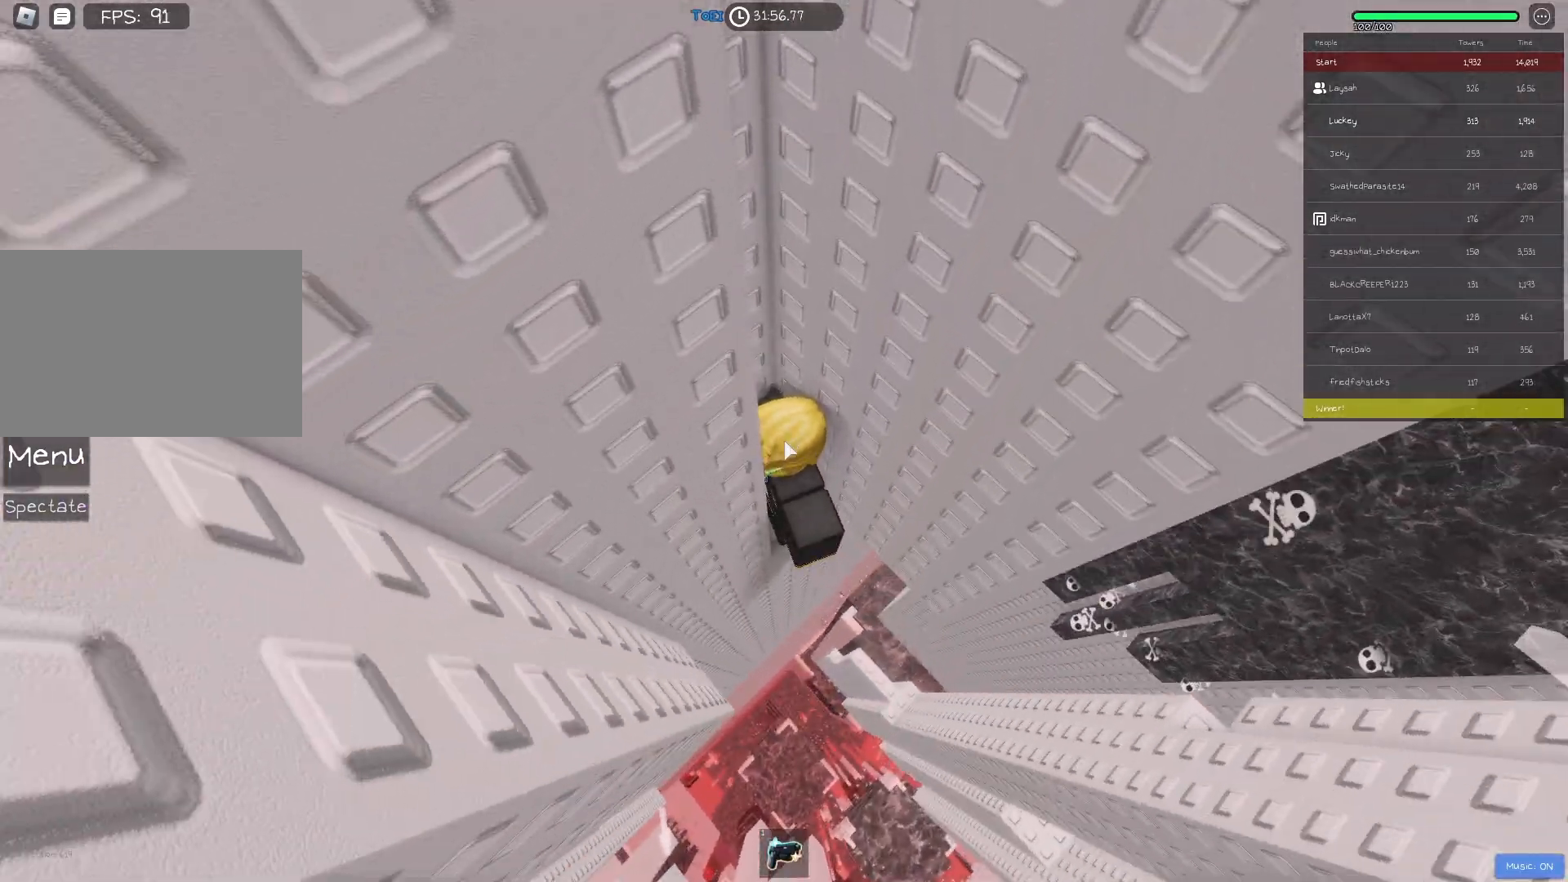
{"keys": ["shift"], "events": [[400, "shift", "down"]]}